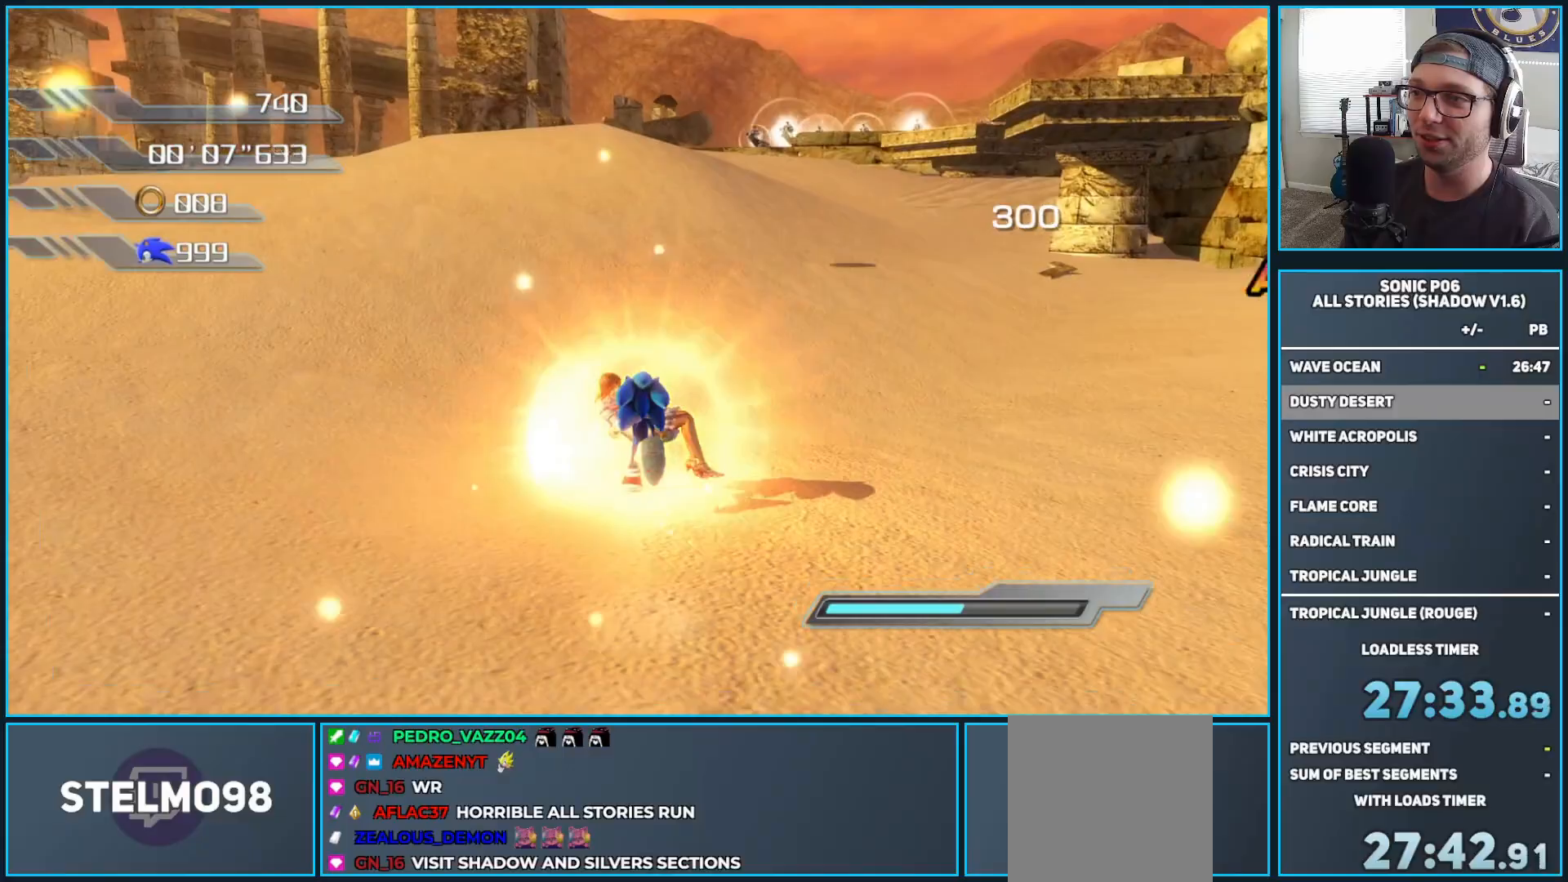
Gameplay with a controller (Xbox layout); each line is a JSON object with the inputs held at the frame after it. "events" lists button and stick changes between this image and that frame as [ms after this image, input, new state], when the widget could be followed in between.
{"buttons": ["R2"], "left_stick": "up", "right_stick": "center", "events": []}
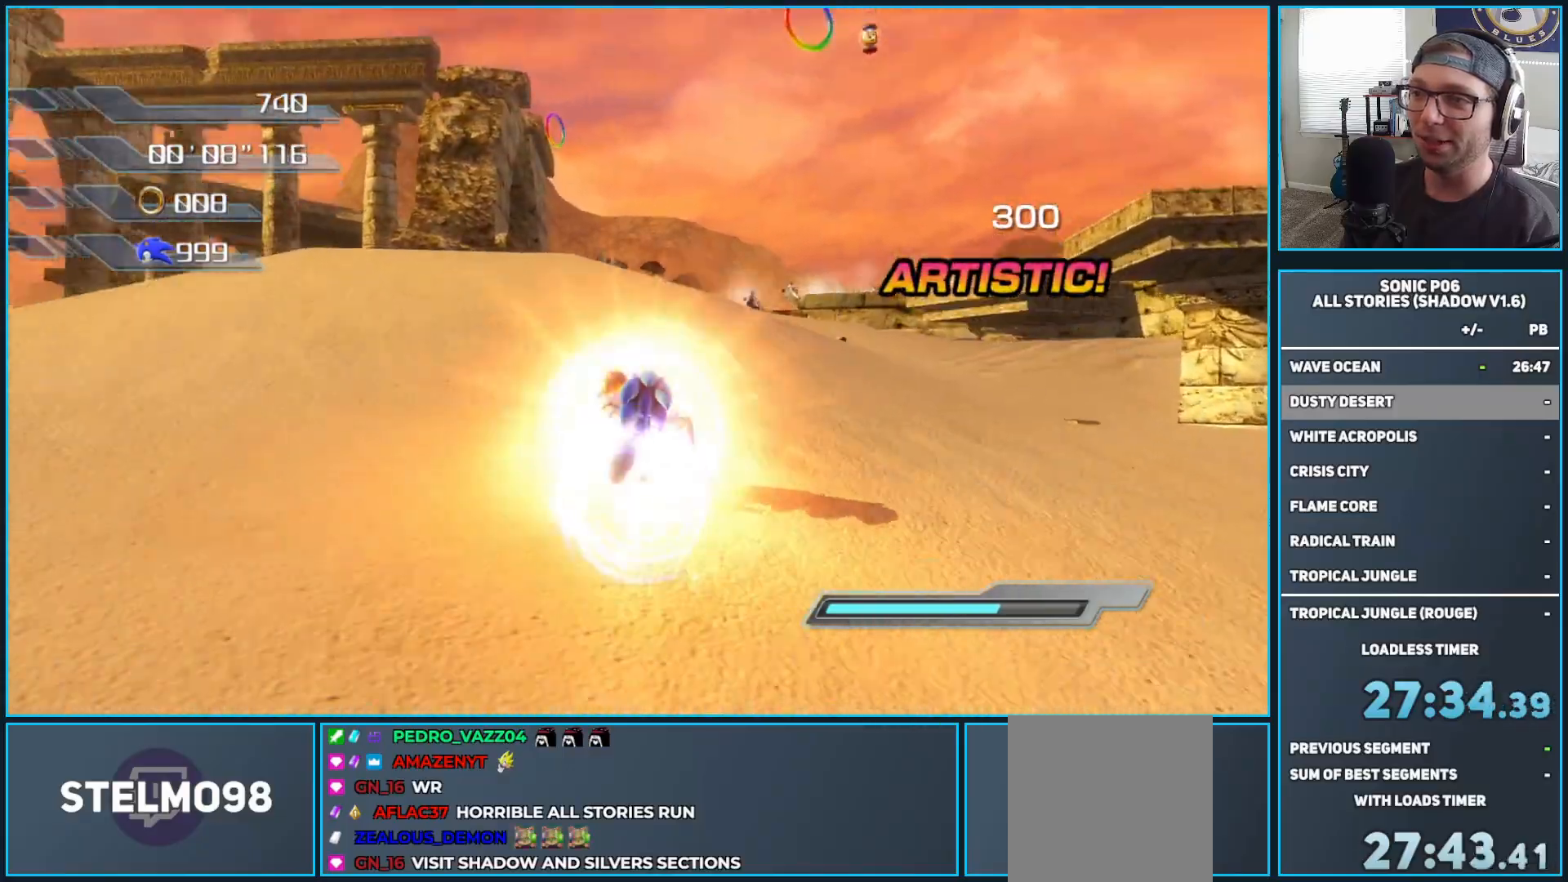
{"buttons": ["R2"], "left_stick": "up", "right_stick": "center", "events": [[150, "A", "down"], [233, "A", "up"], [300, "A", "down"], [400, "A", "up"]]}
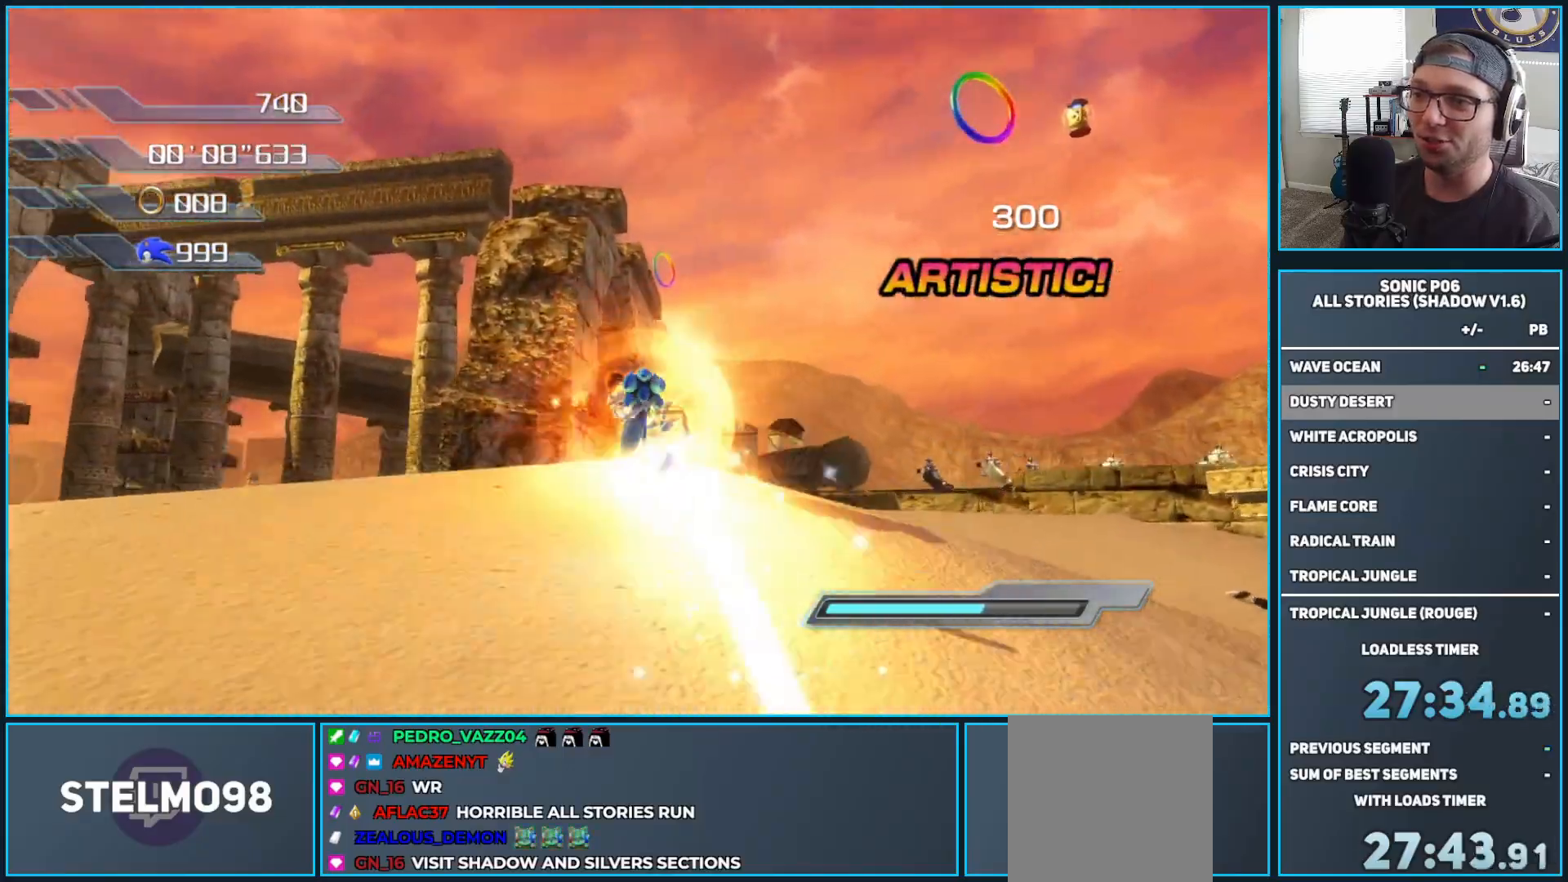
{"buttons": ["A", "R2"], "left_stick": "up-right", "right_stick": "center", "events": [[50, "A", "down"], [83, "left_stick", "up-right"]]}
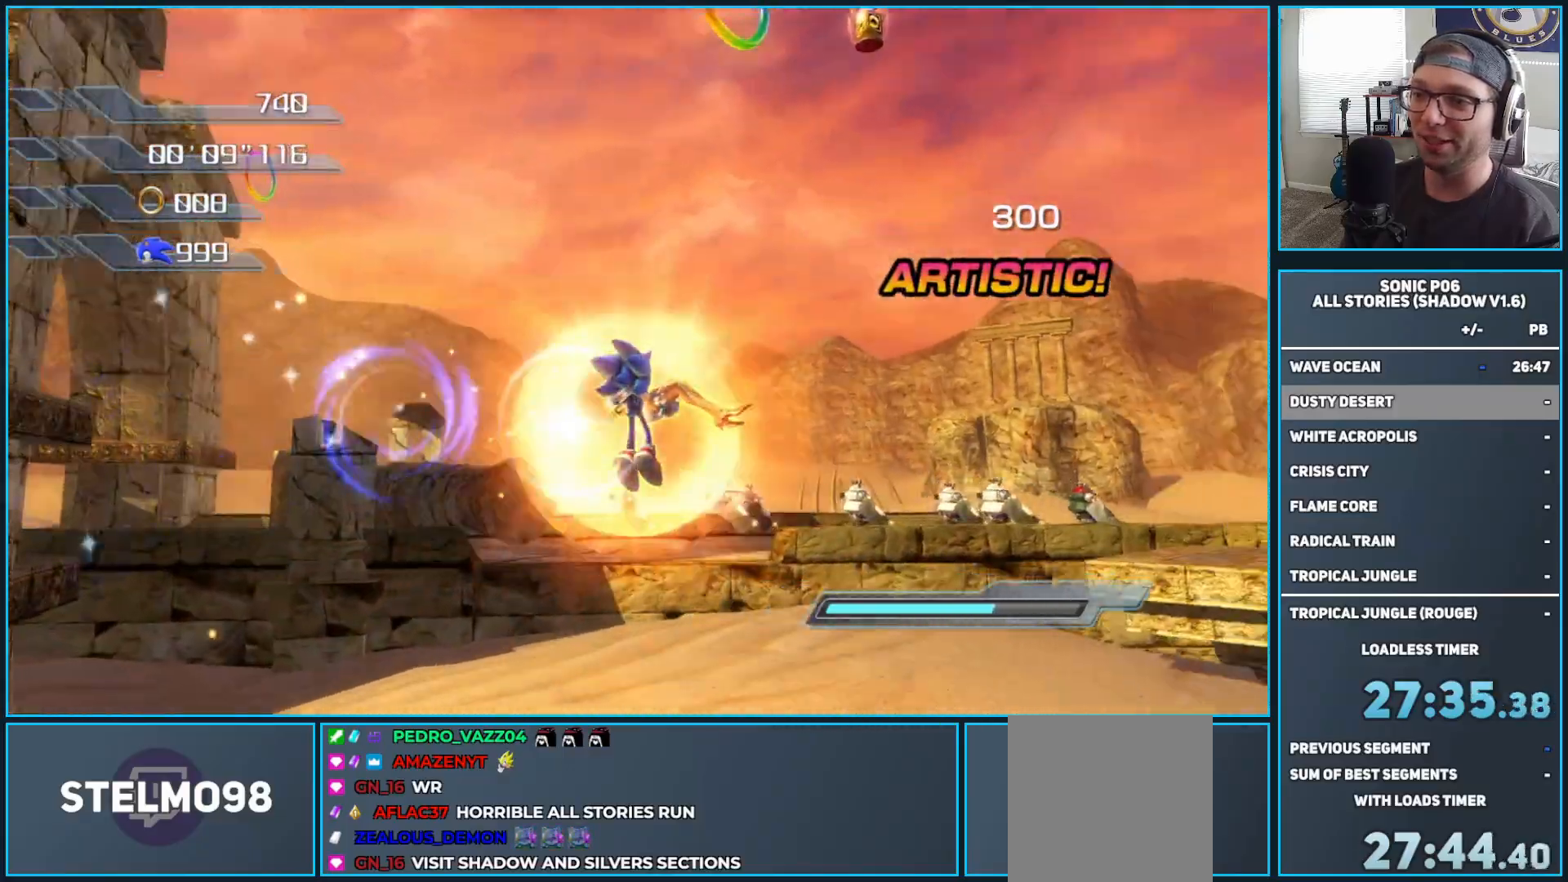
{"buttons": ["R2"], "left_stick": "right", "right_stick": "center", "events": [[67, "left_stick", "down-right"], [150, "A", "up"], [433, "left_stick", "right"]]}
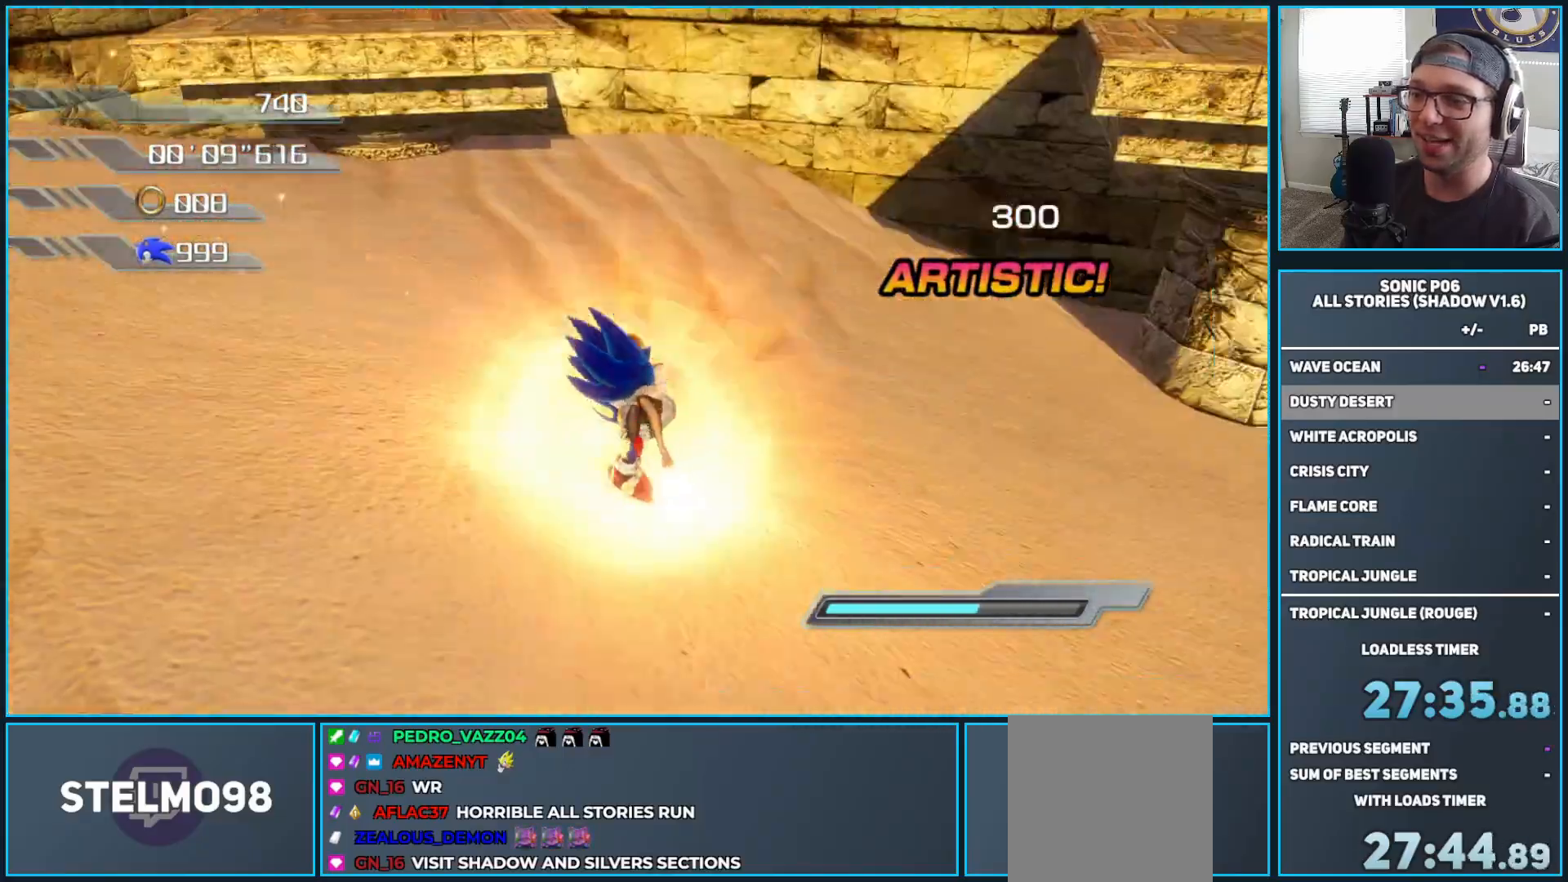
{"buttons": ["R2"], "left_stick": "up-right", "right_stick": "left", "events": [[17, "A", "down"], [100, "A", "up"], [117, "left_stick", "up-right"], [150, "A", "down"], [267, "A", "up"], [383, "right_stick", "left"]]}
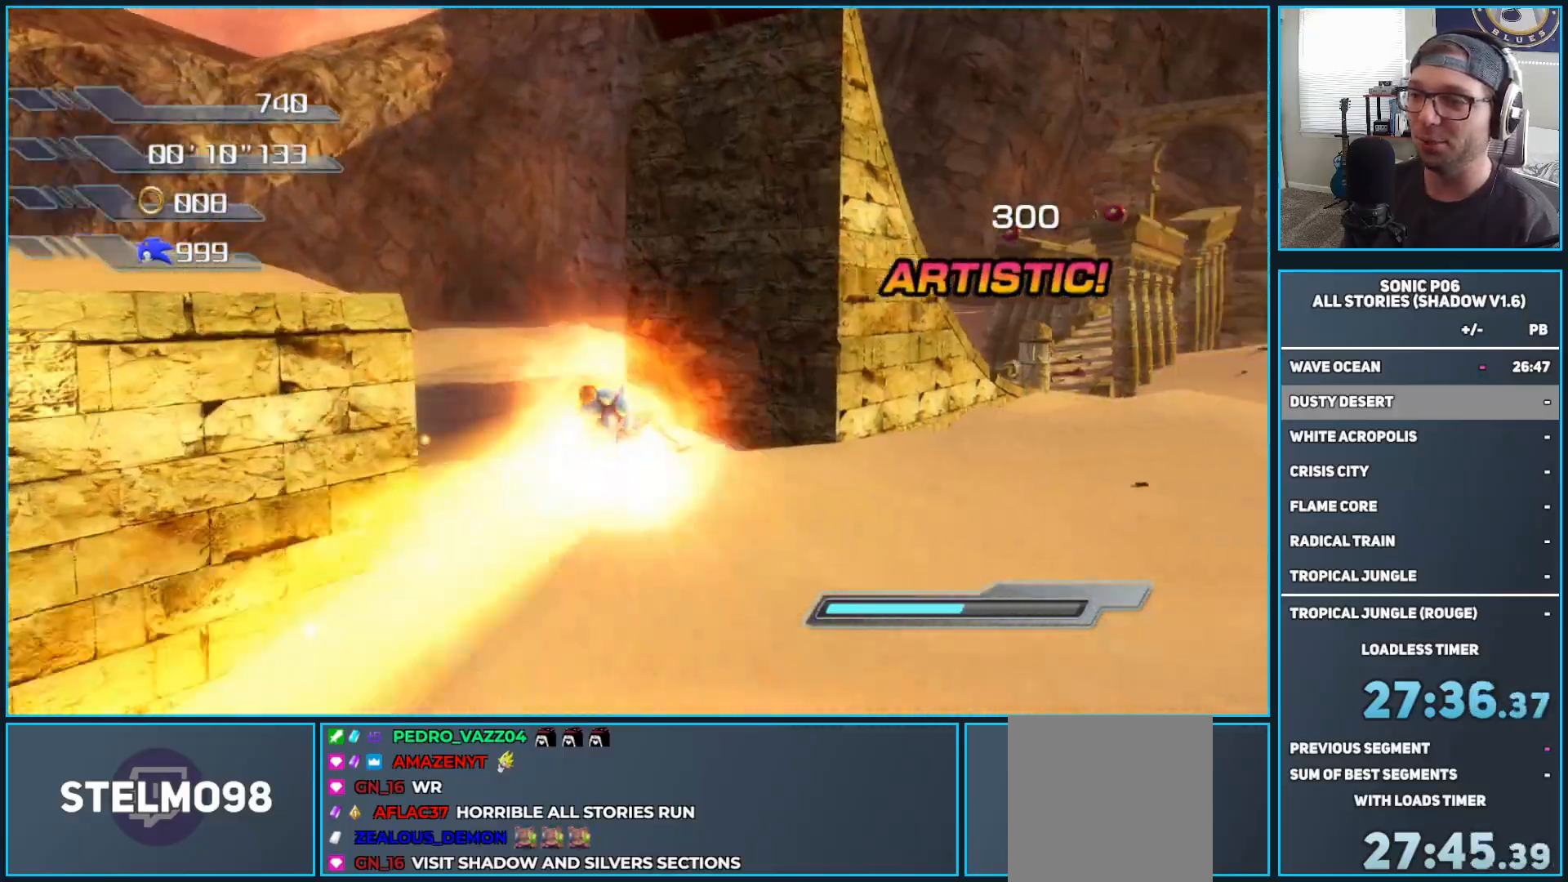
{"buttons": ["R2"], "left_stick": "right", "right_stick": "left", "events": [[450, "left_stick", "right"]]}
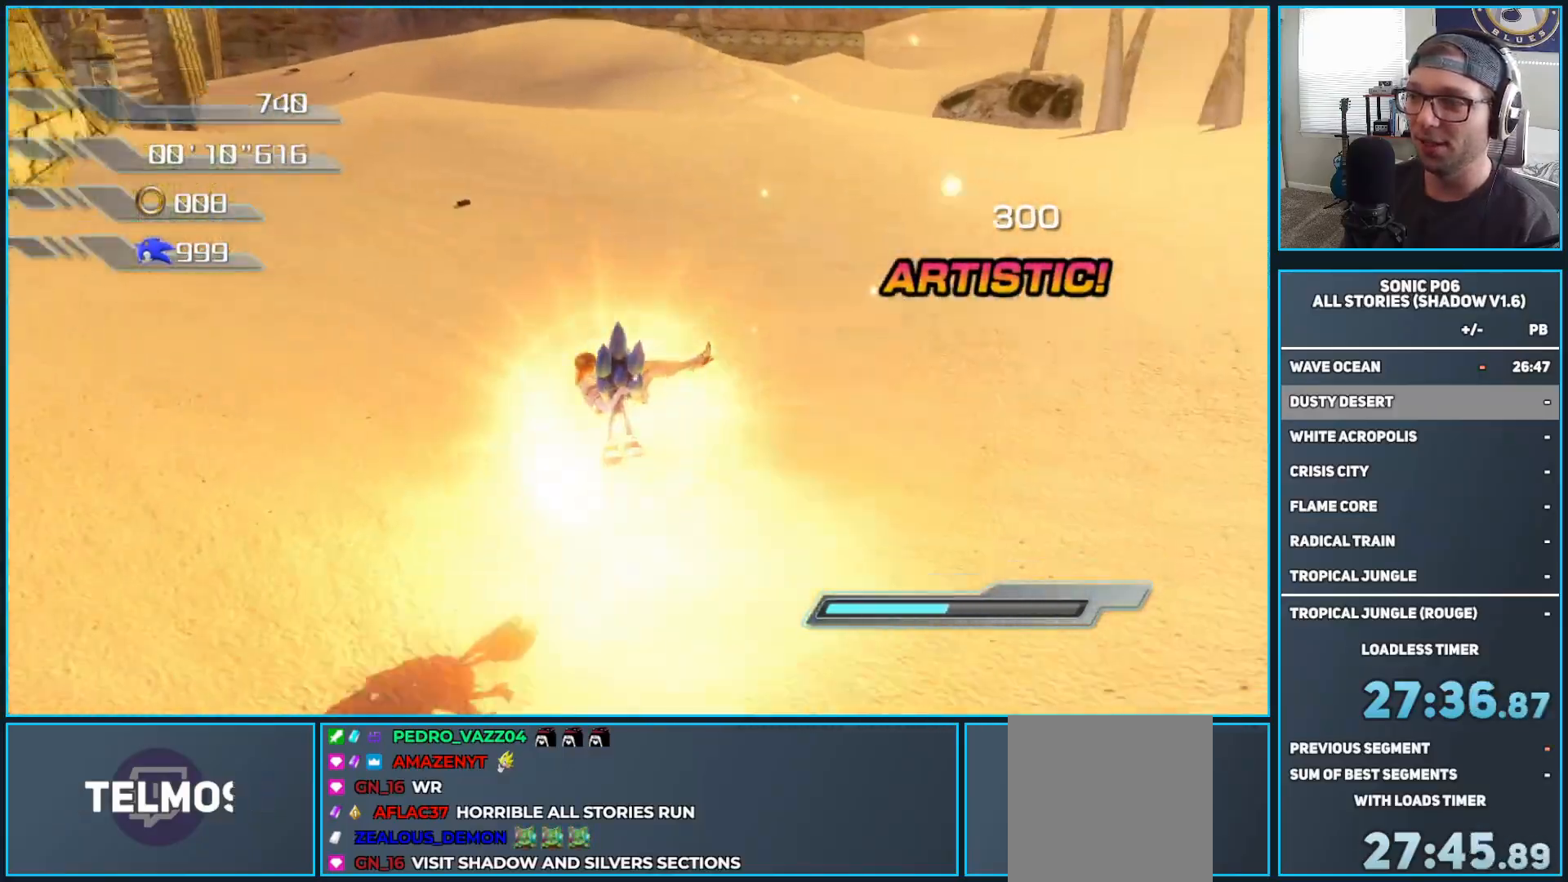
{"buttons": ["R2"], "left_stick": "right", "right_stick": "left", "events": [[100, "left_stick", "center"], [217, "left_stick", "right"]]}
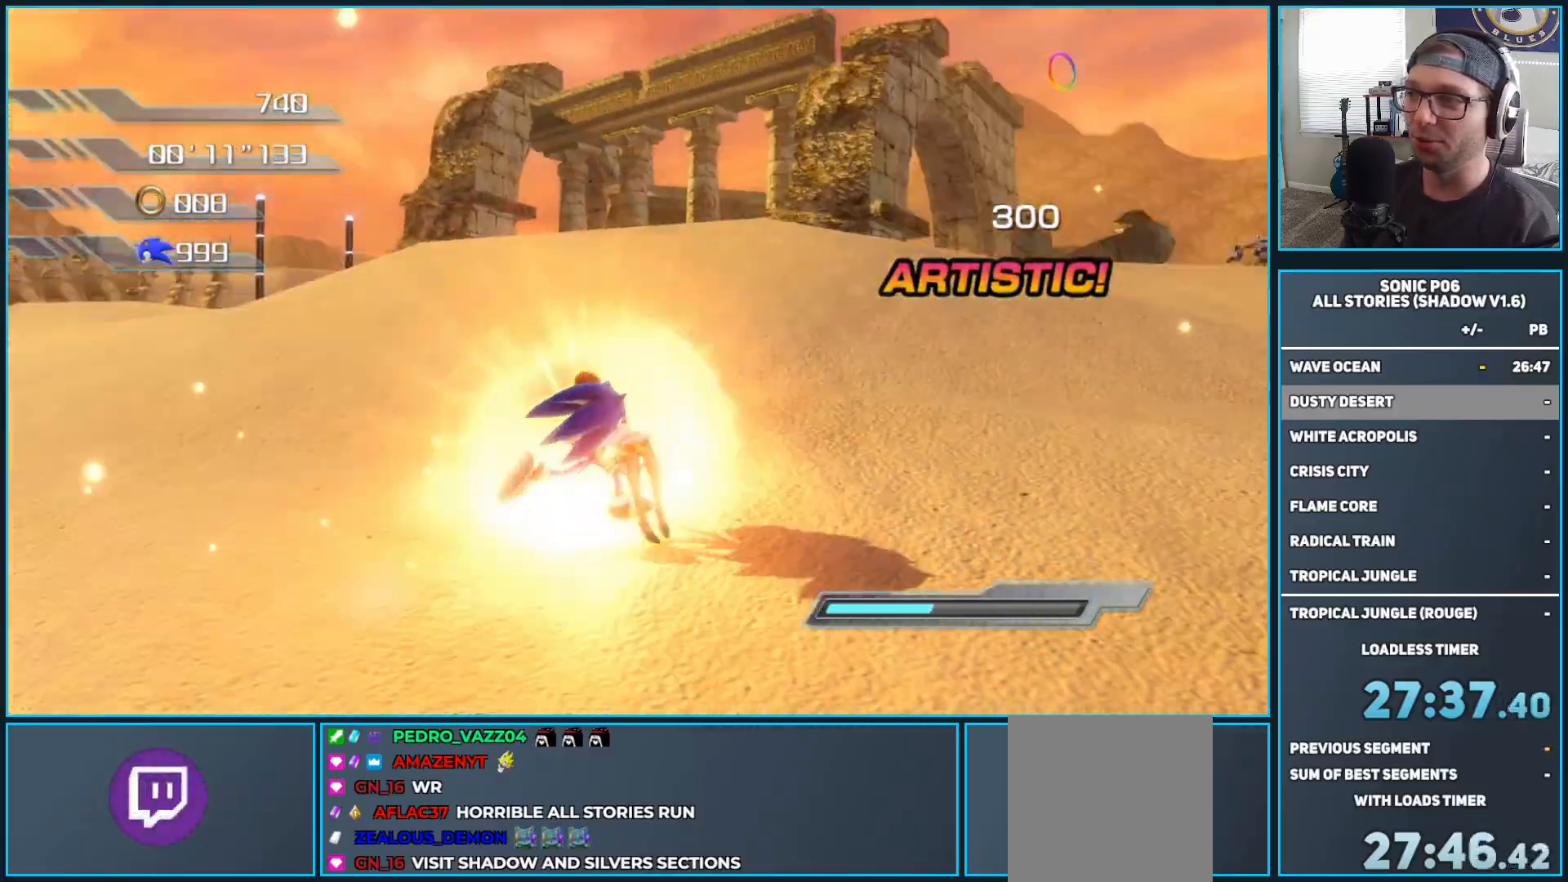
{"buttons": ["R2"], "left_stick": "up-left", "right_stick": "center", "events": [[83, "left_stick", "up"], [100, "right_stick", "center"], [133, "left_stick", "up-left"], [417, "A", "down"], [500, "A", "up"]]}
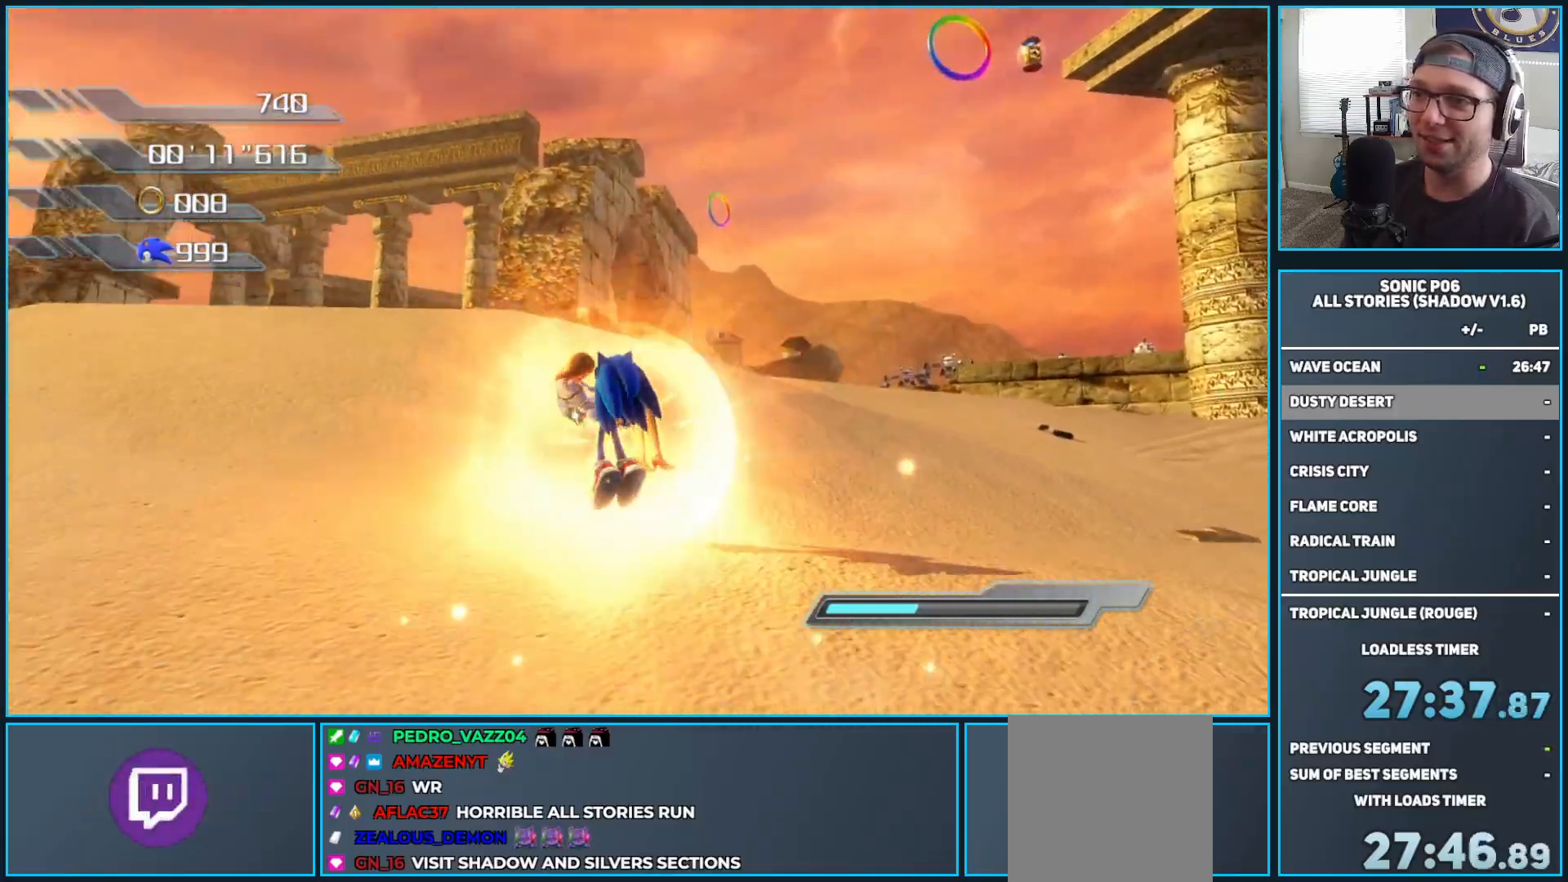
{"buttons": ["A", "R2"], "left_stick": "up-right", "right_stick": "center", "events": [[17, "left_stick", "up"], [67, "A", "down"], [183, "A", "up"], [317, "A", "down"], [367, "left_stick", "up-right"]]}
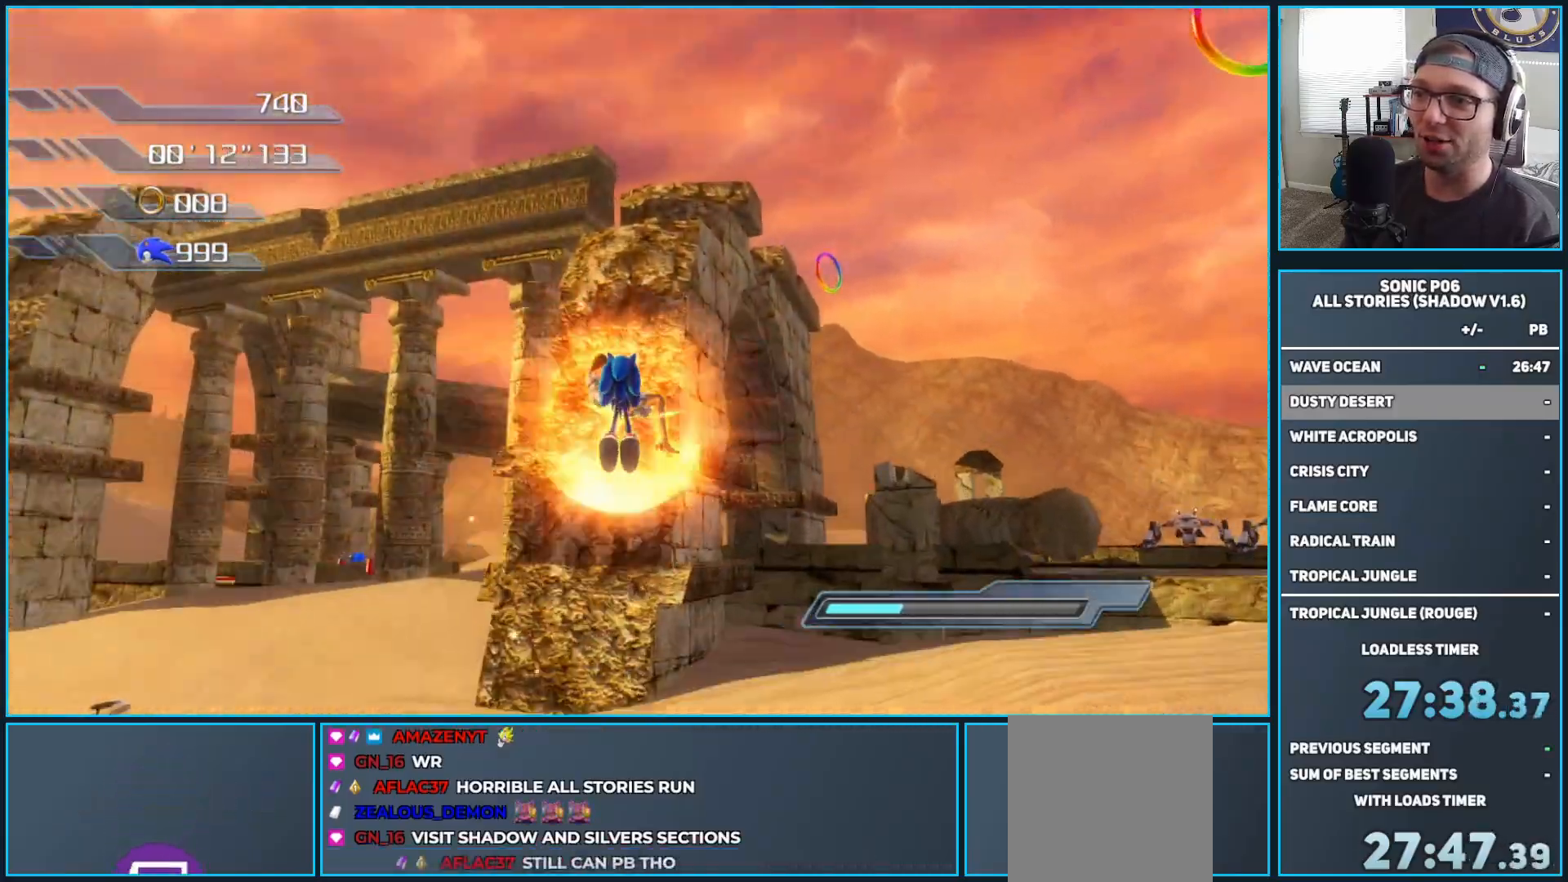
{"buttons": ["A", "R2"], "left_stick": "up", "right_stick": "center", "events": [[417, "left_stick", "up"]]}
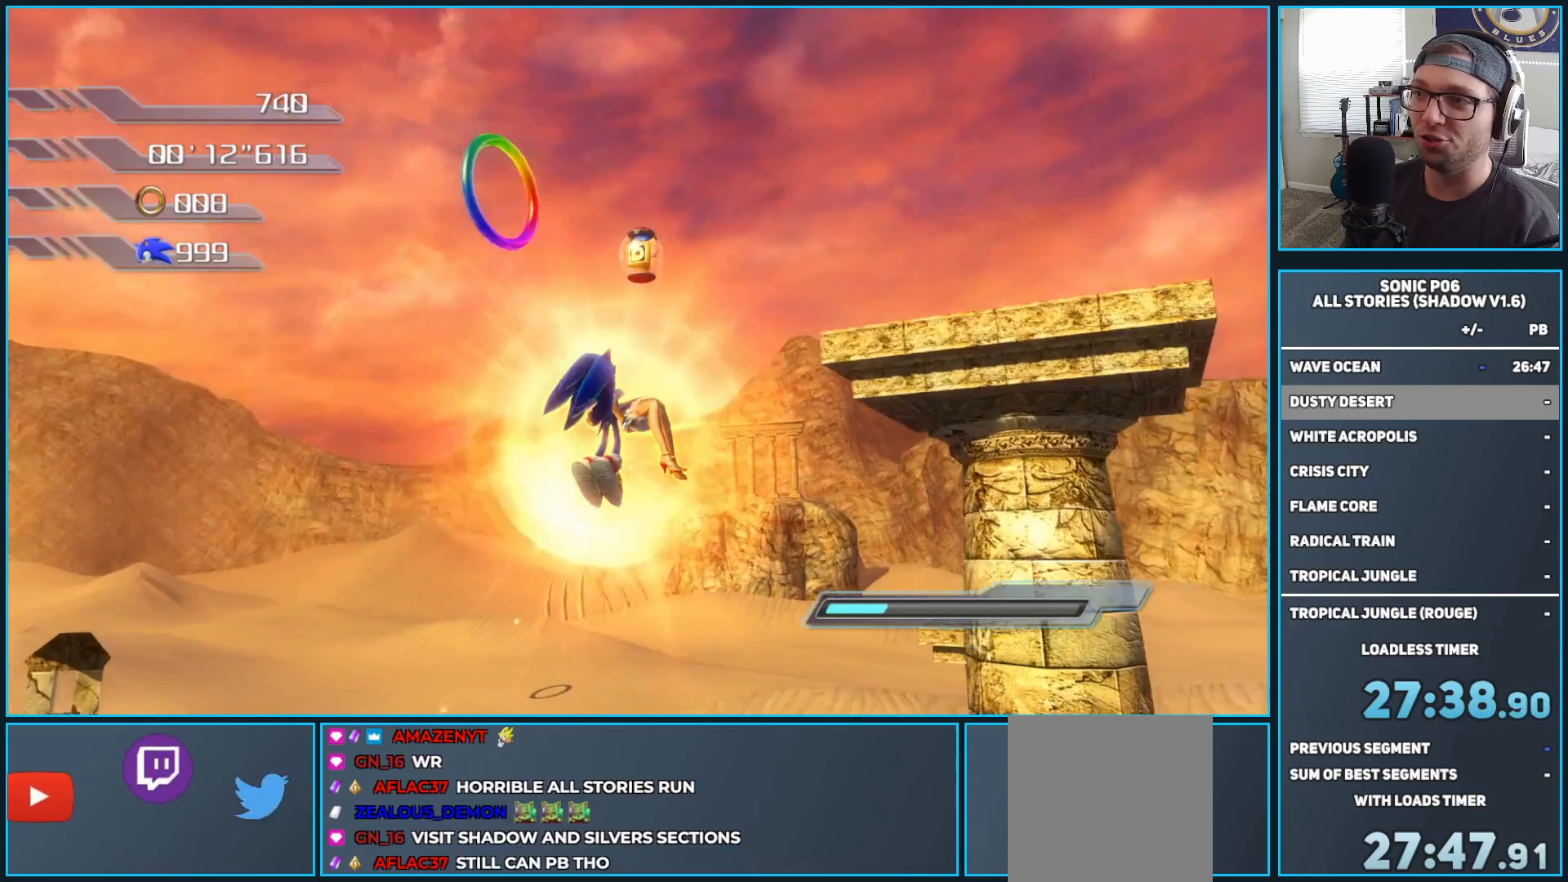
{"buttons": [], "left_stick": "up", "right_stick": "center", "events": [[50, "R2", "up"], [117, "left_stick", "up-left"], [400, "A", "up"], [400, "left_stick", "up"]]}
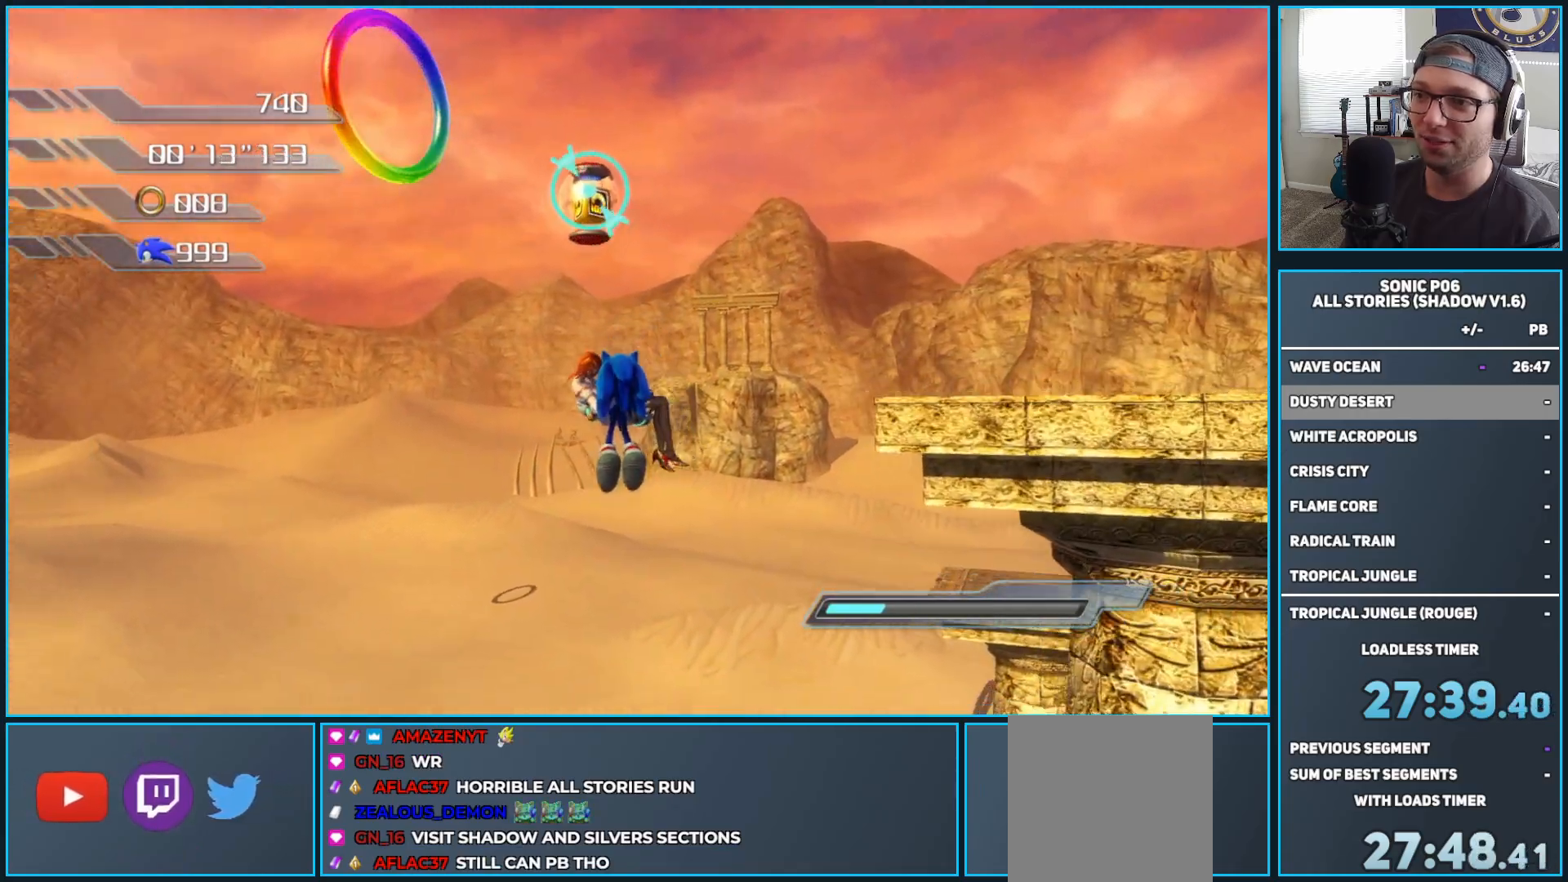
{"buttons": [], "left_stick": "up-left", "right_stick": "center", "events": [[17, "A", "down"], [250, "left_stick", "left"], [433, "A", "up"], [500, "left_stick", "up-left"]]}
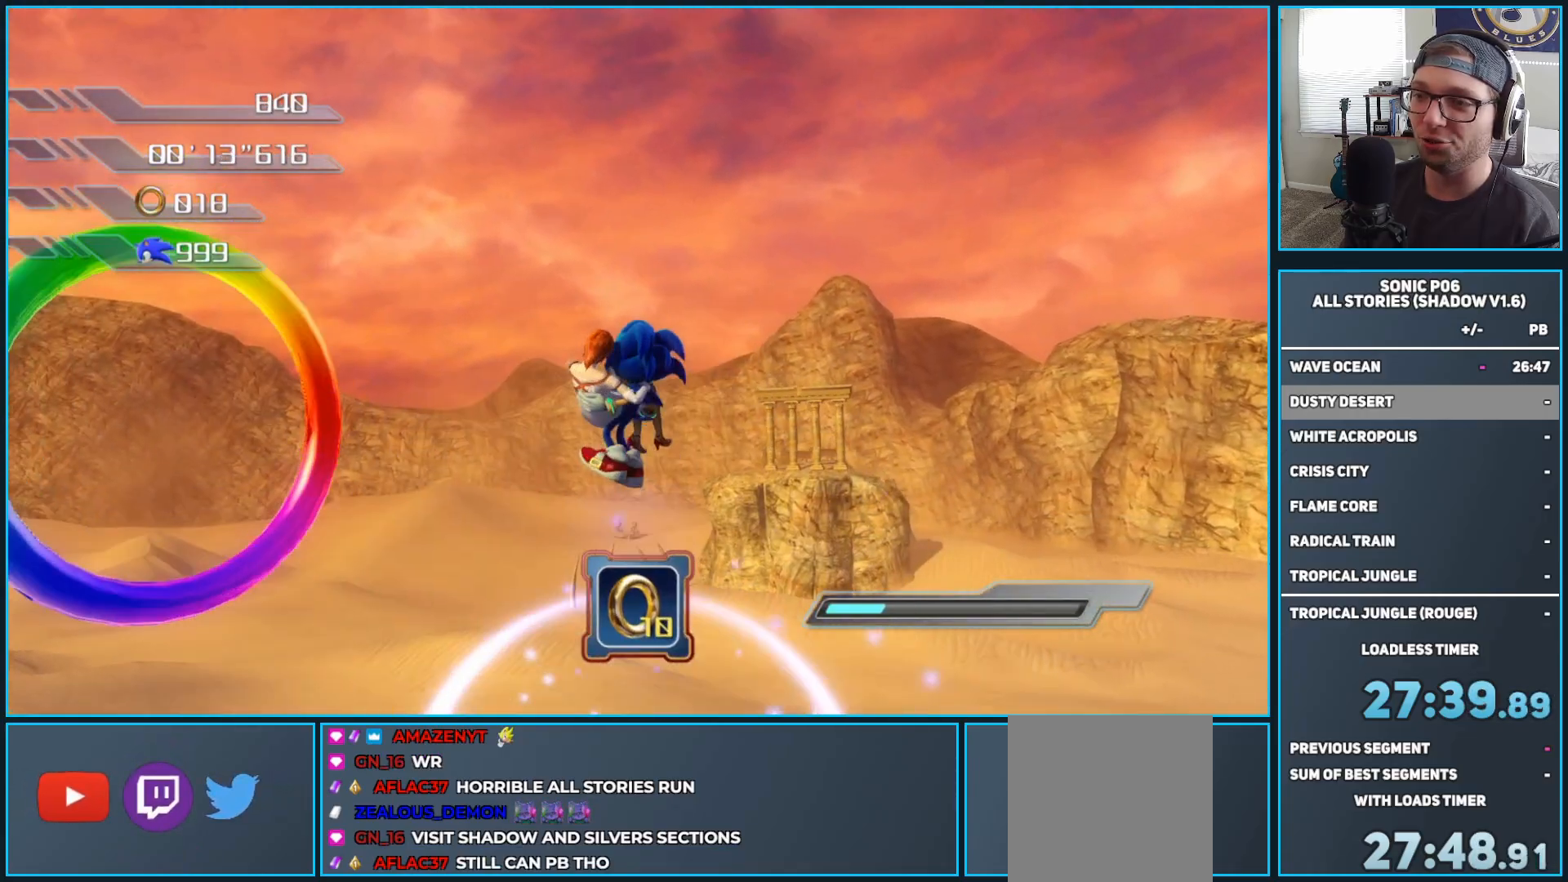
{"buttons": [], "left_stick": "up", "right_stick": "center", "events": [[33, "A", "down"], [283, "left_stick", "center"], [350, "A", "up"], [383, "left_stick", "up"]]}
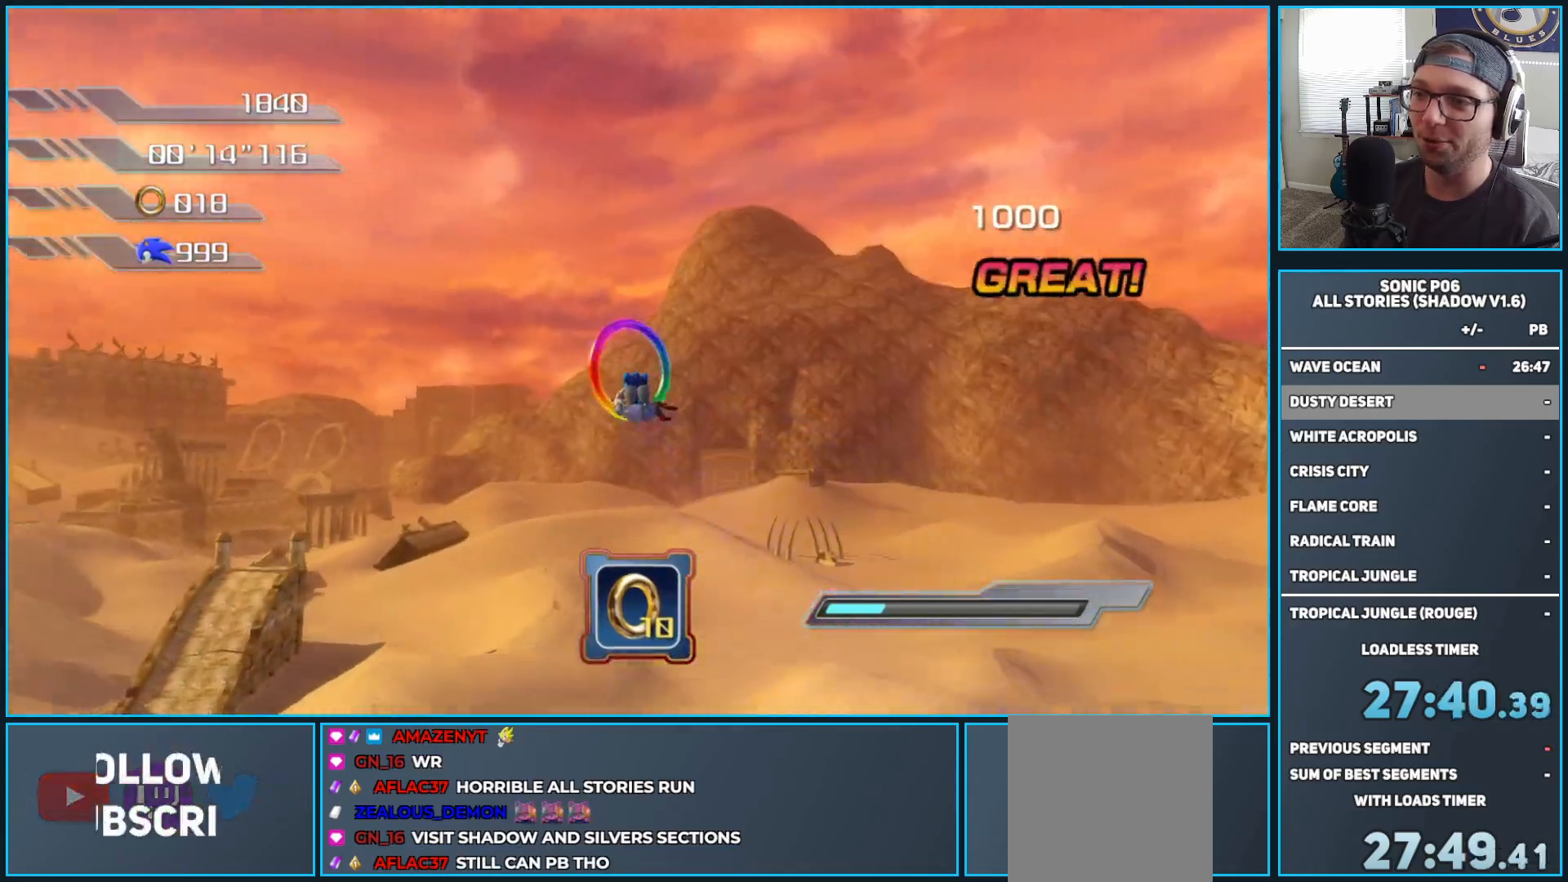
{"buttons": [], "left_stick": "up", "right_stick": "down-left", "events": [[333, "right_stick", "down-left"]]}
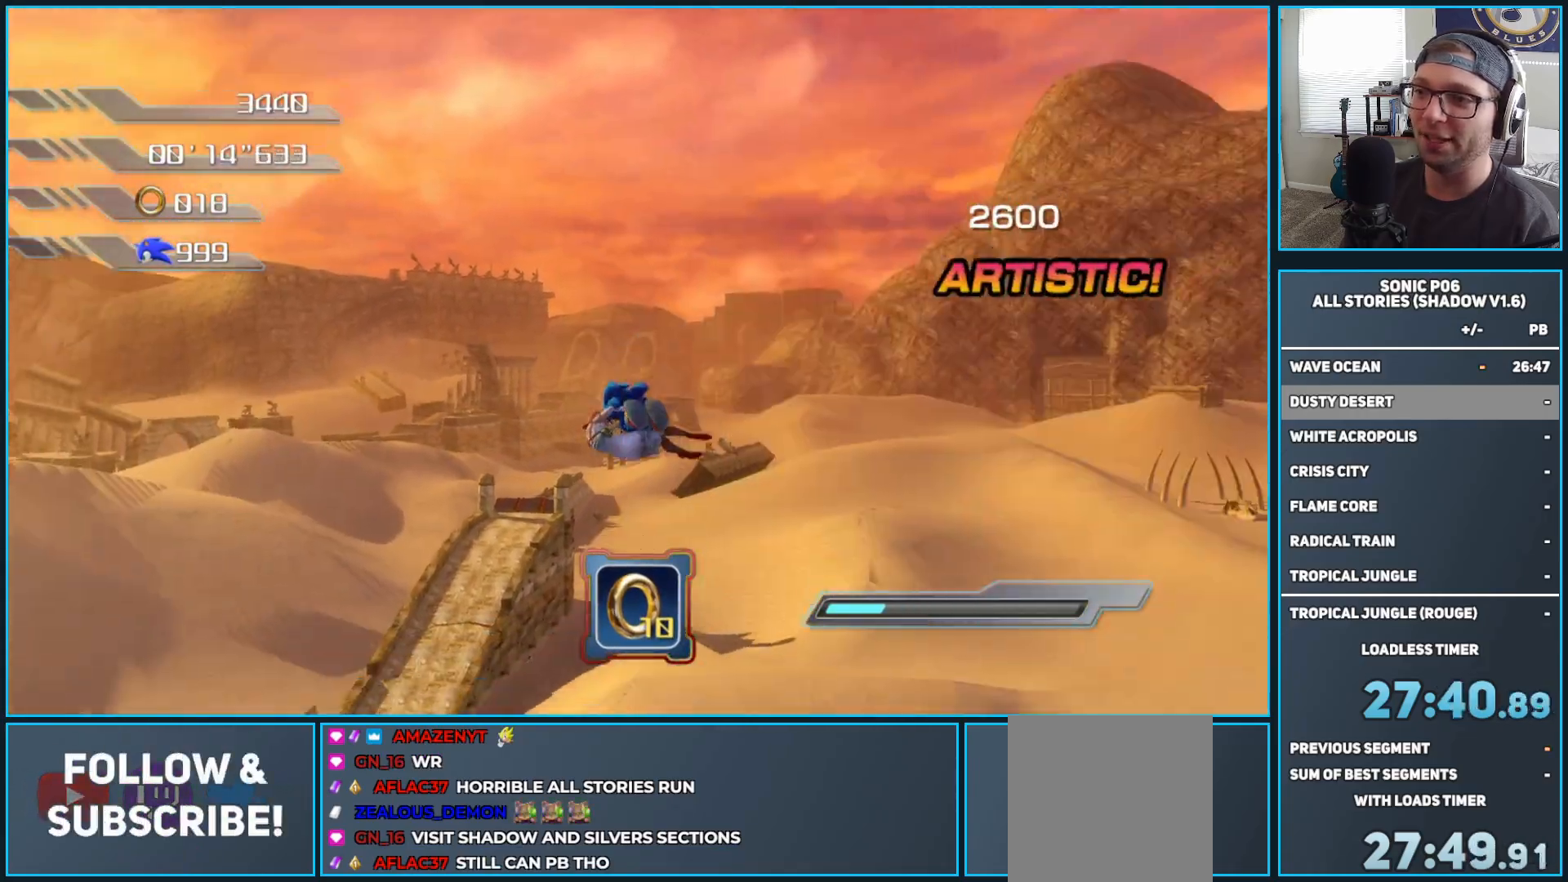
{"buttons": [], "left_stick": "up", "right_stick": "down-left", "events": []}
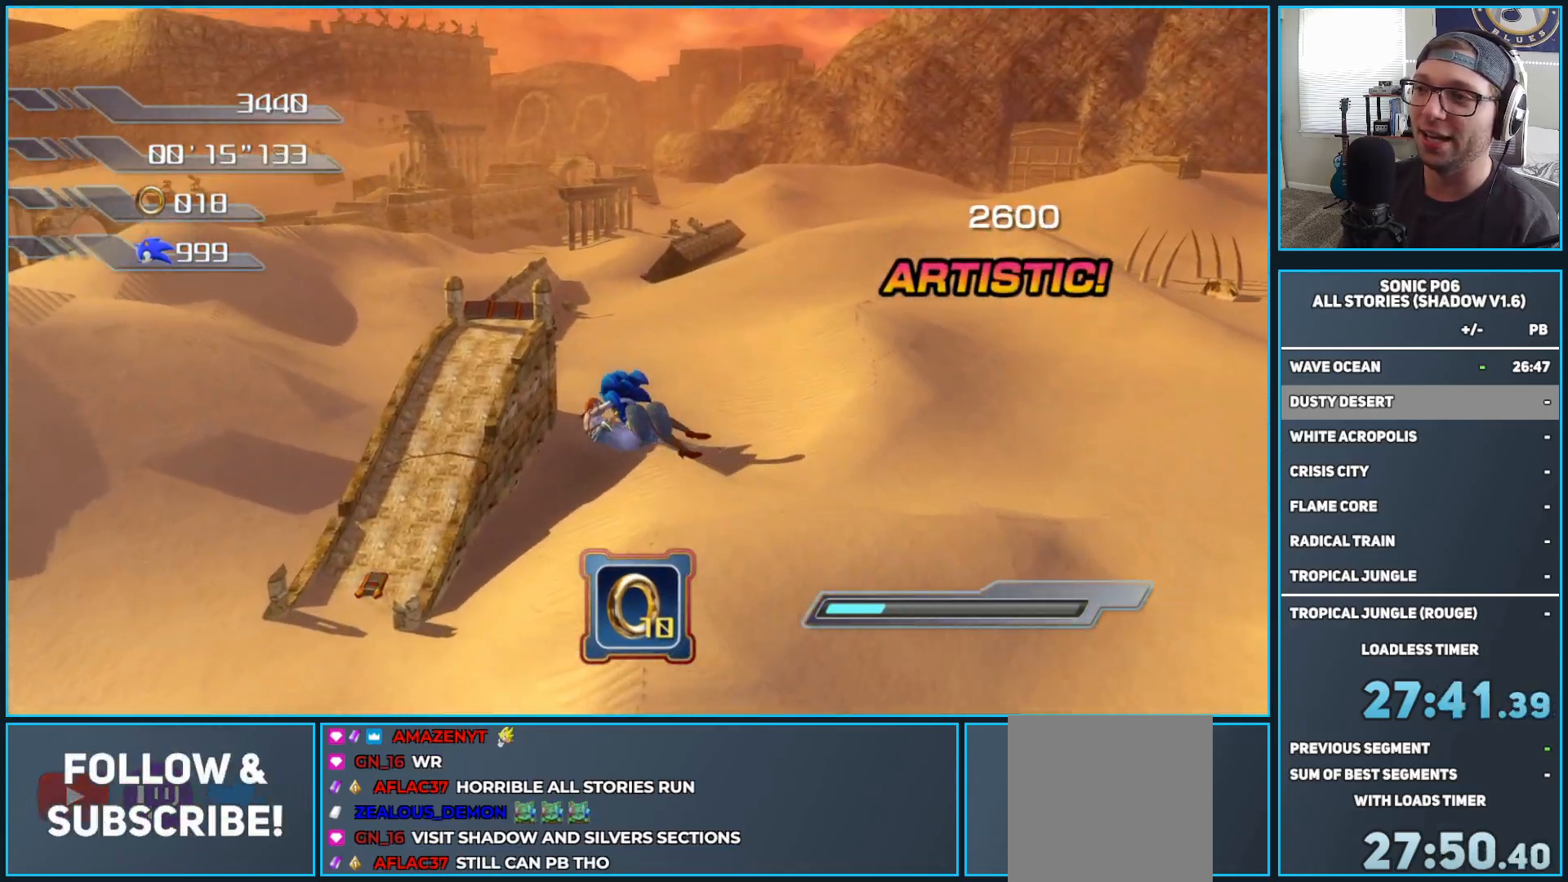
{"buttons": [], "left_stick": "up", "right_stick": "center", "events": [[217, "right_stick", "center"]]}
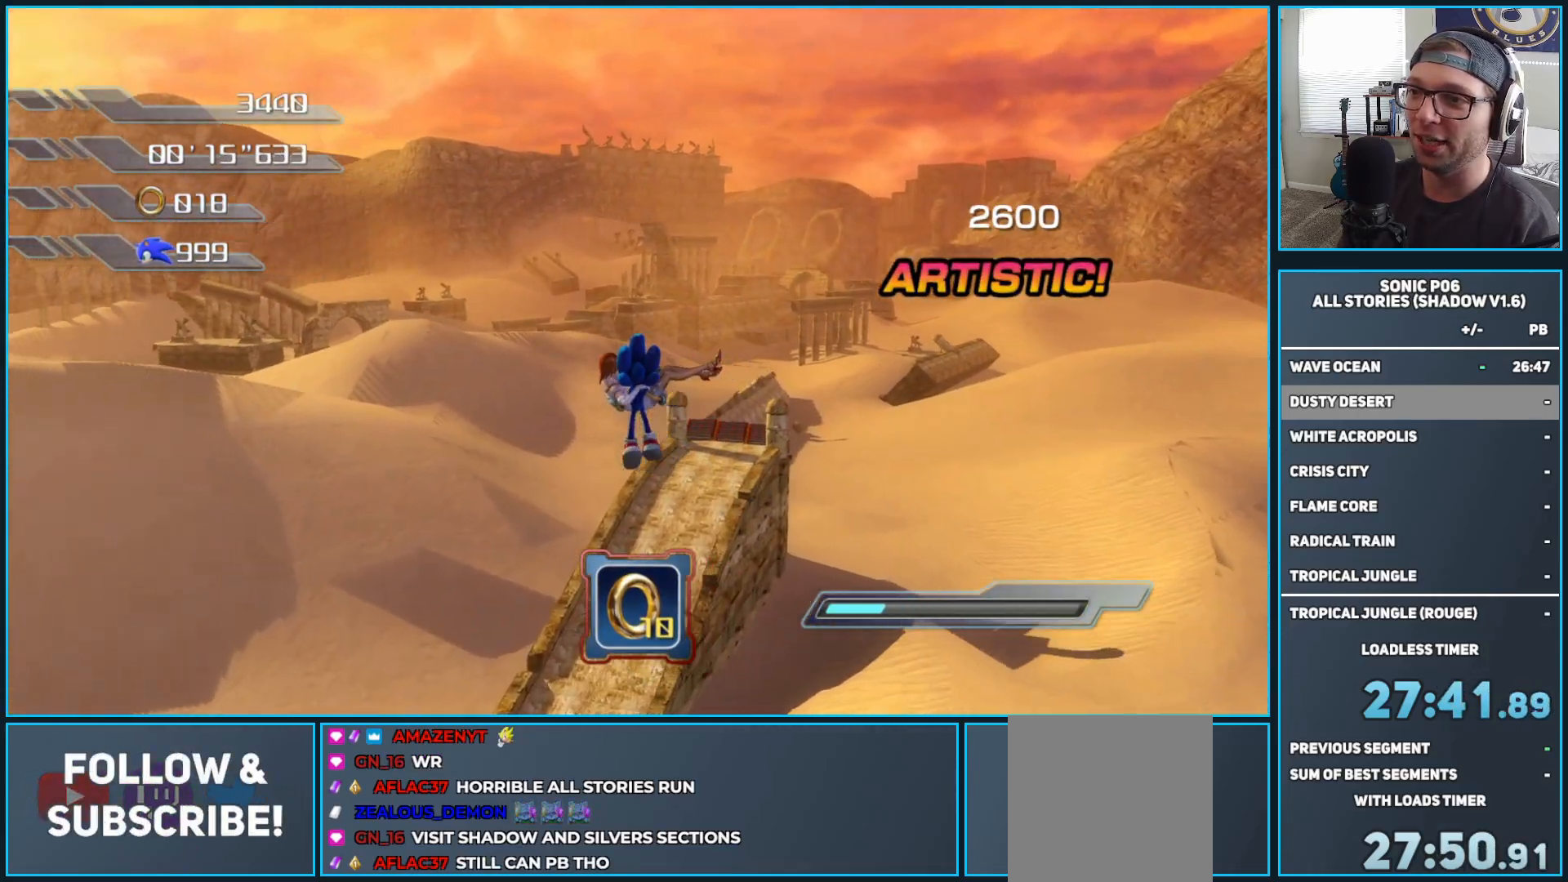
{"buttons": [], "left_stick": "up", "right_stick": "right", "events": [[217, "right_stick", "right"]]}
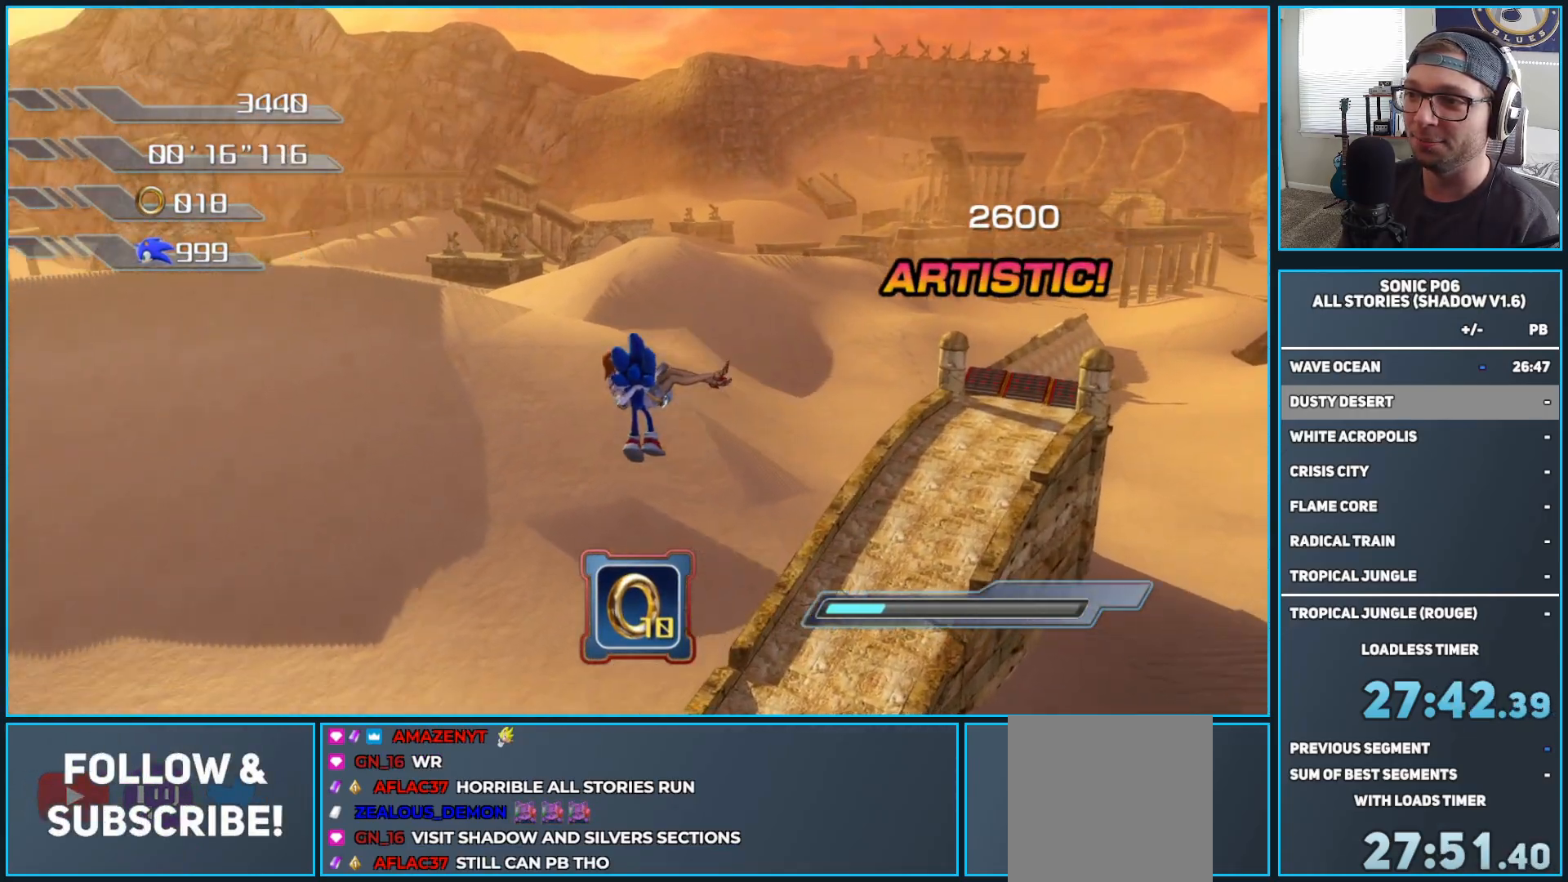
{"buttons": [], "left_stick": "up", "right_stick": "left", "events": [[17, "right_stick", "center"], [83, "left_stick", "up-right"], [150, "right_stick", "left"], [317, "left_stick", "up"]]}
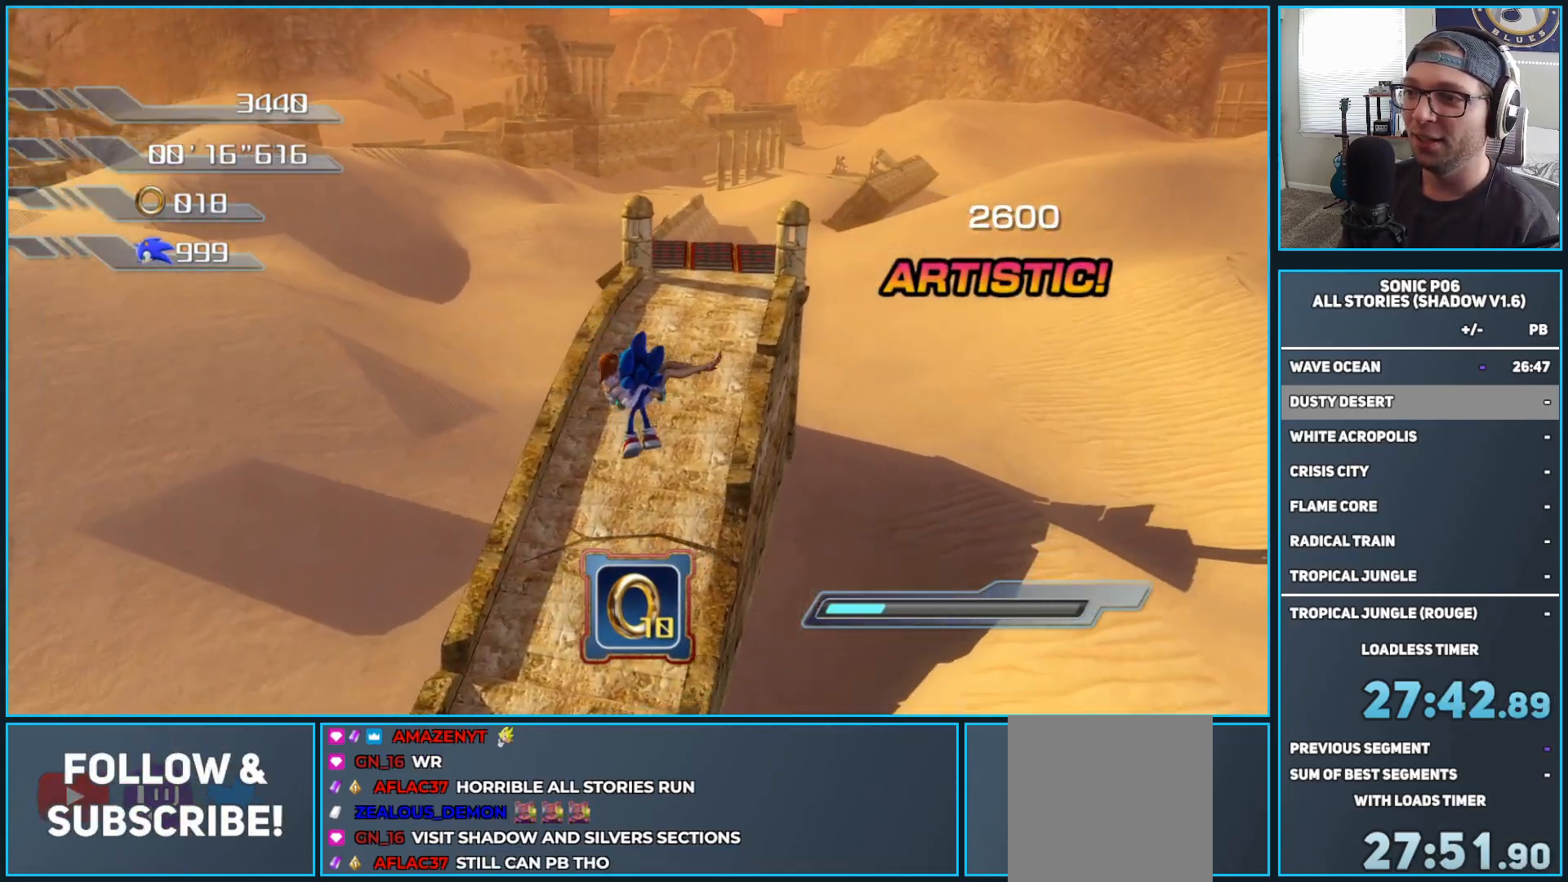
{"buttons": [], "left_stick": "up", "right_stick": "center", "events": [[50, "right_stick", "center"]]}
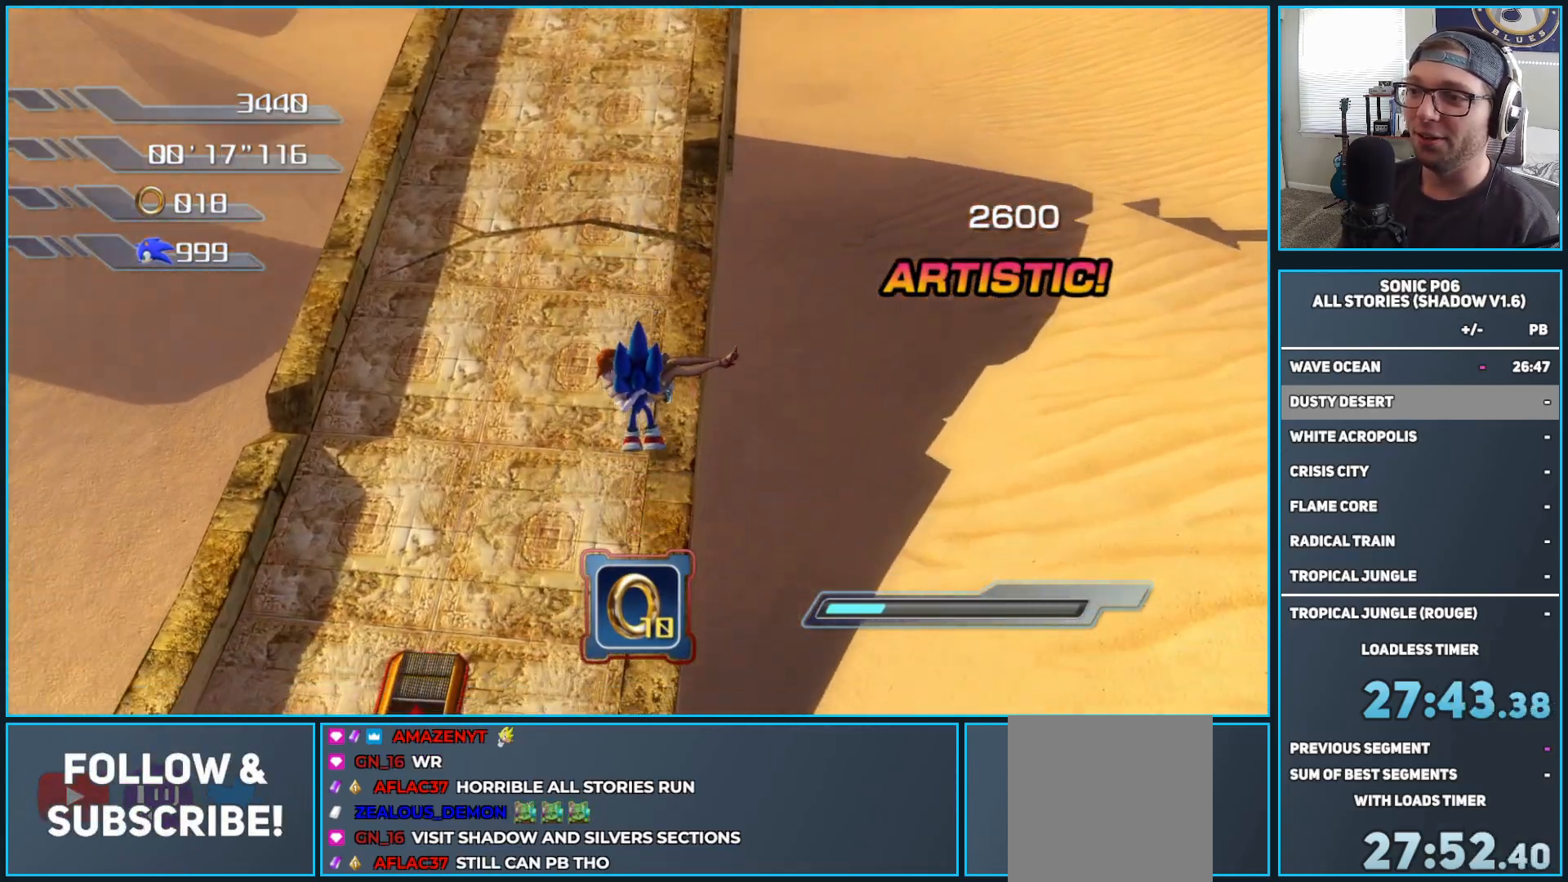
{"buttons": [], "left_stick": "up", "right_stick": "center", "events": [[83, "A", "down"], [267, "left_stick", "up-right"], [317, "A", "up"], [483, "left_stick", "up"]]}
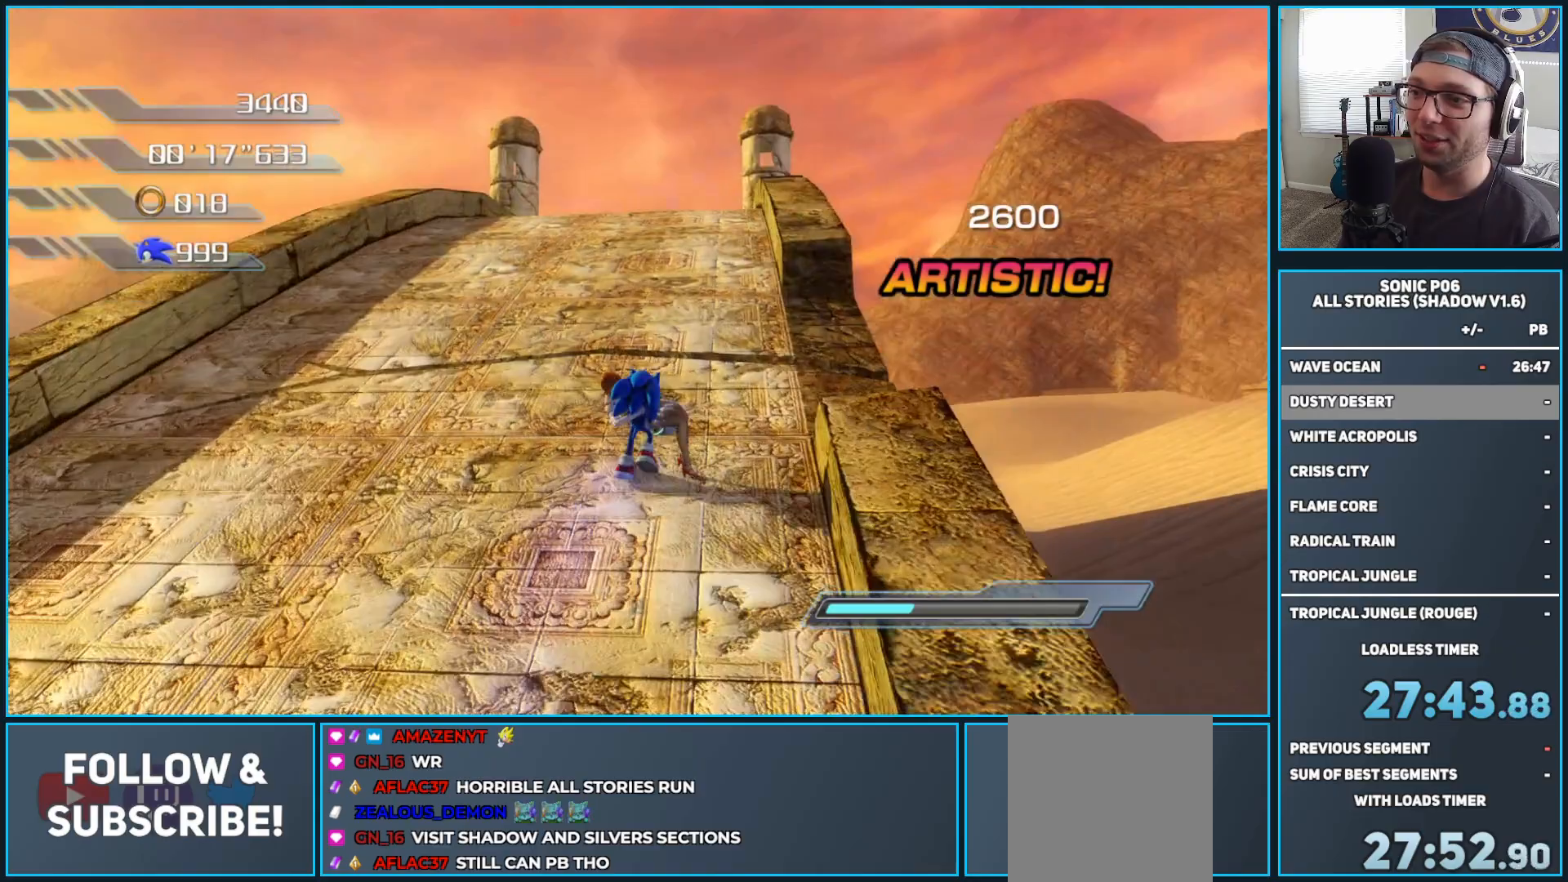
{"buttons": [], "left_stick": "up", "right_stick": "down", "events": [[167, "right_stick", "down"]]}
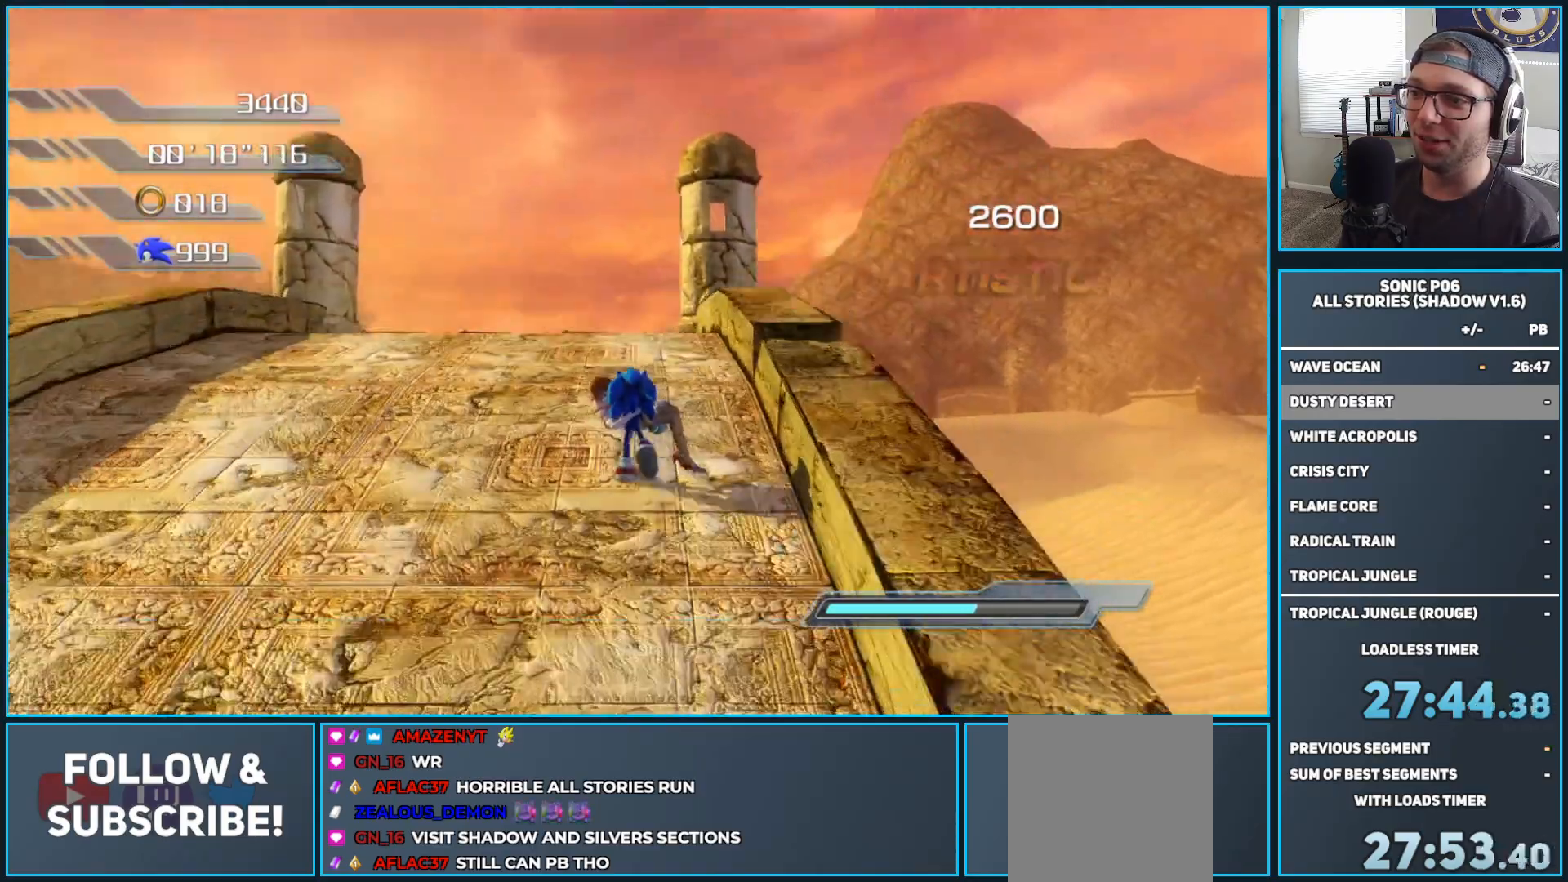
{"buttons": [], "left_stick": "center", "right_stick": "center", "events": [[83, "left_stick", "center"], [250, "right_stick", "center"]]}
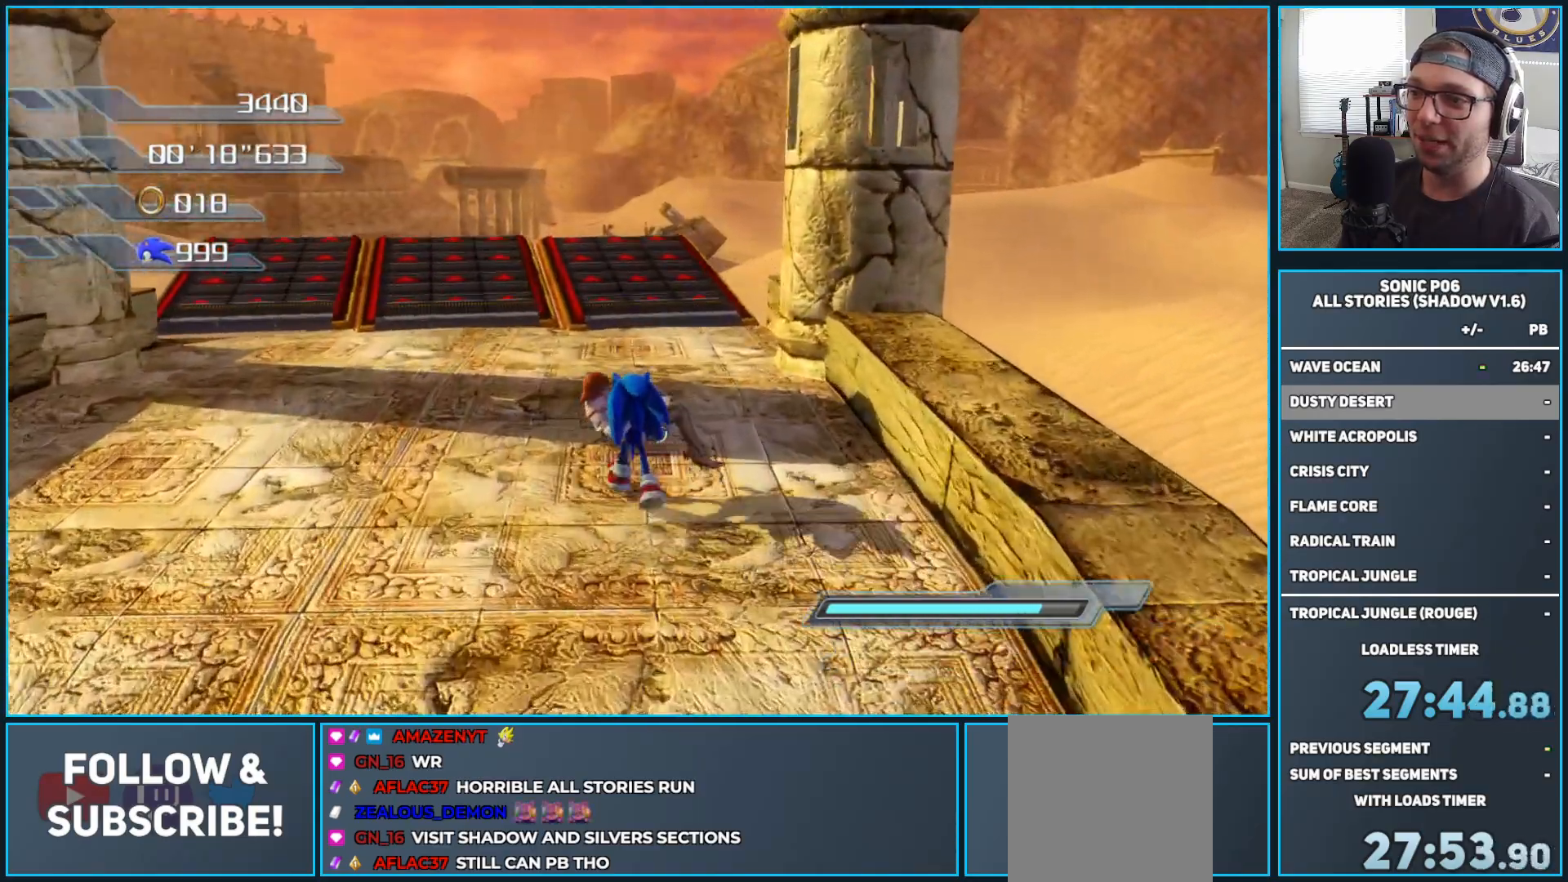
{"buttons": [], "left_stick": "center", "right_stick": "center", "events": [[250, "left_stick", "down"], [417, "left_stick", "center"]]}
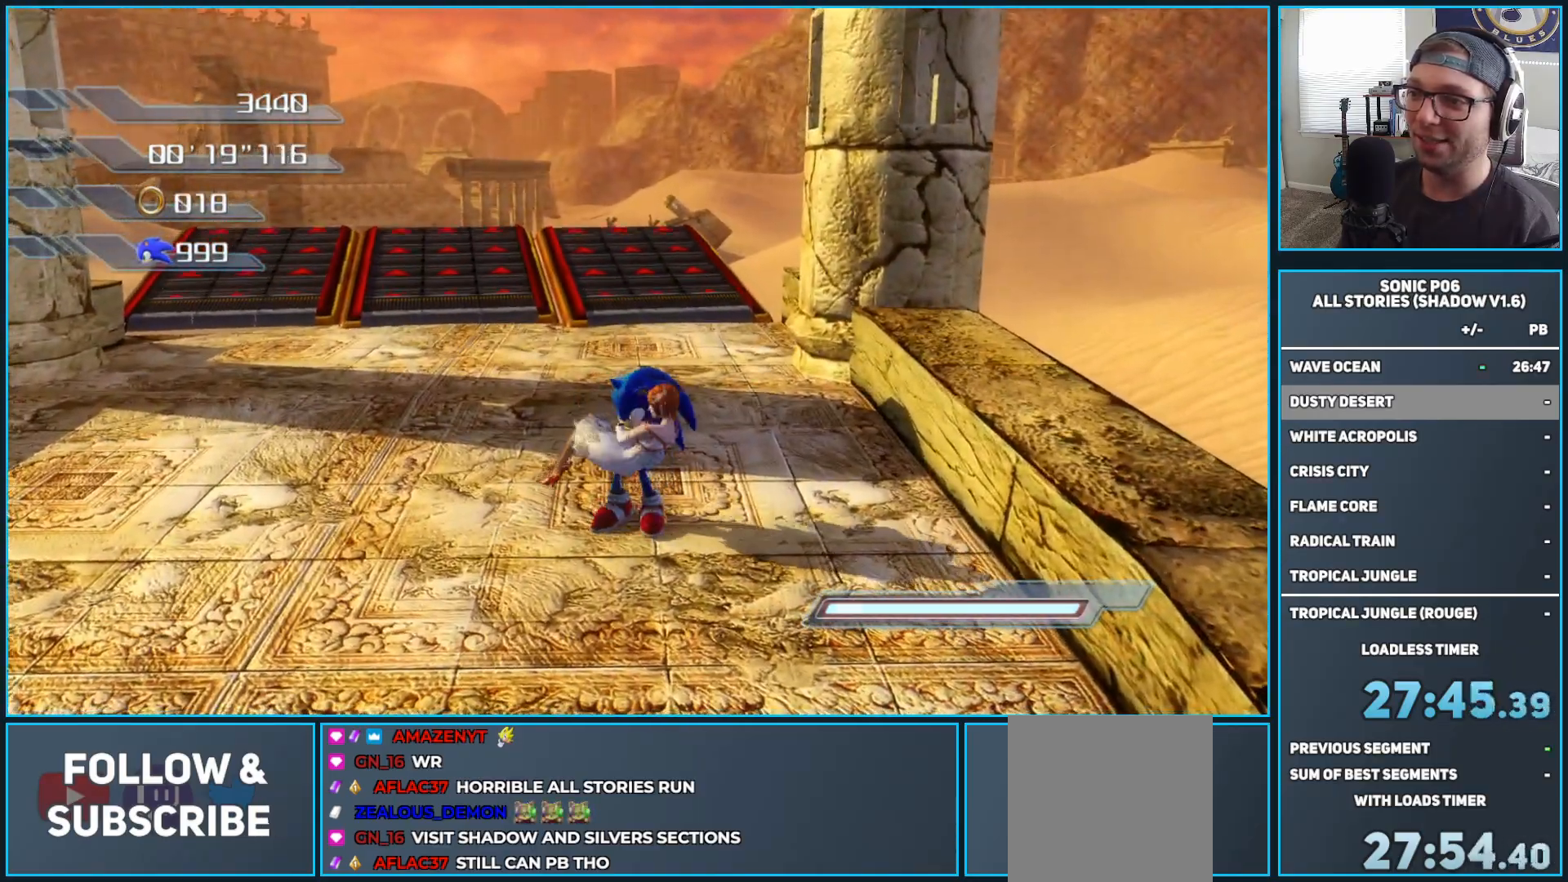
{"buttons": [], "left_stick": "center", "right_stick": "center", "events": [[233, "SELECT", "down"], [333, "SELECT", "up"]]}
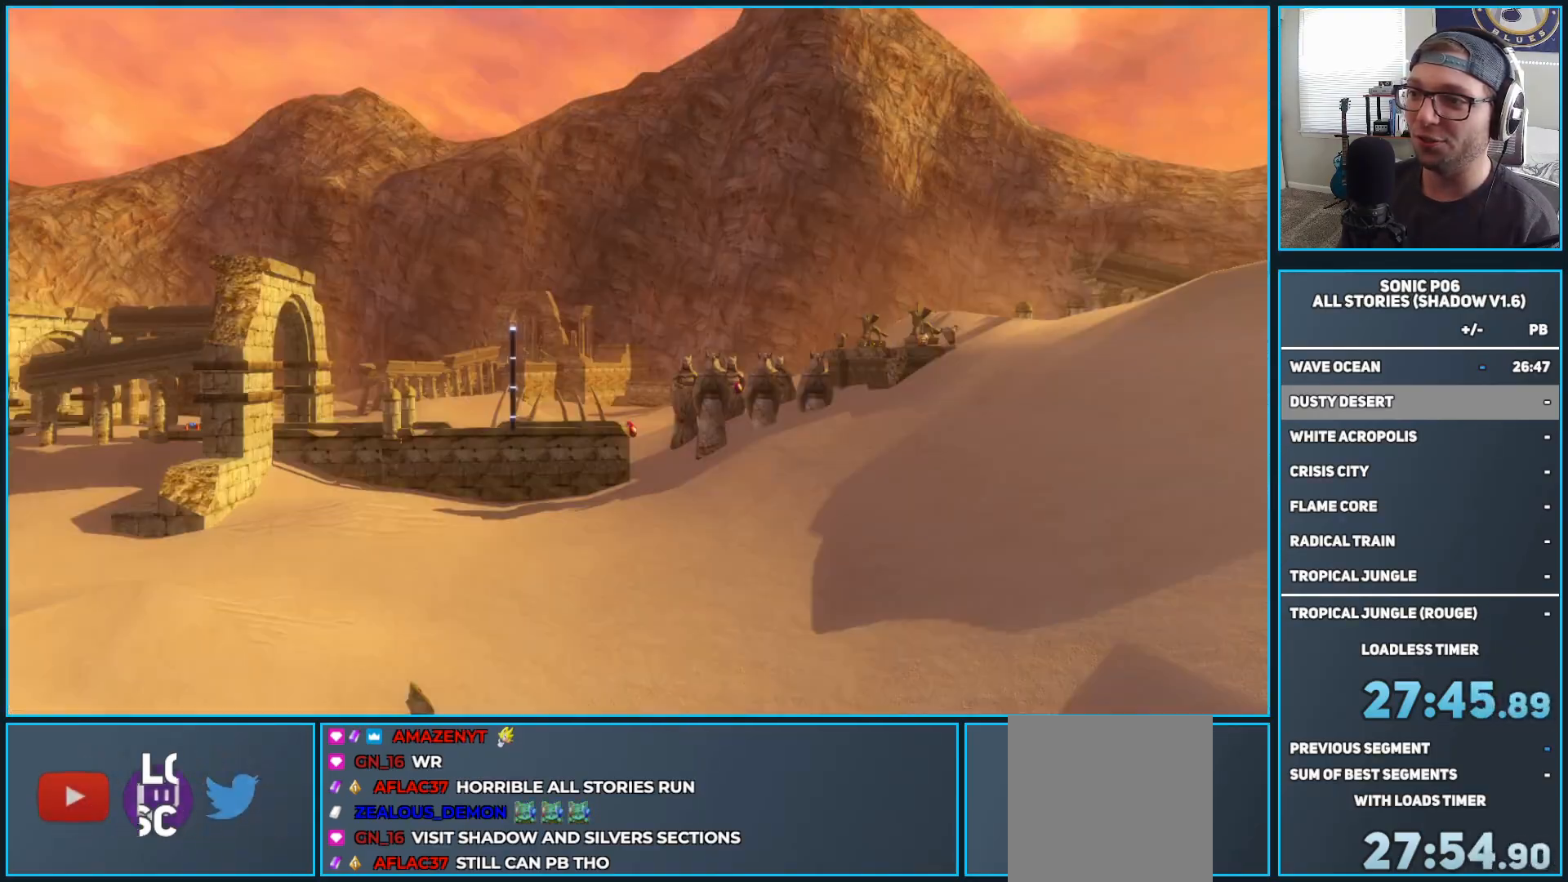
{"buttons": ["L1"], "left_stick": "down-left", "right_stick": "center", "events": [[17, "right_stick", "down-right"], [67, "left_stick", "down"], [300, "L1", "down"], [383, "left_stick", "down-left"], [400, "right_stick", "center"]]}
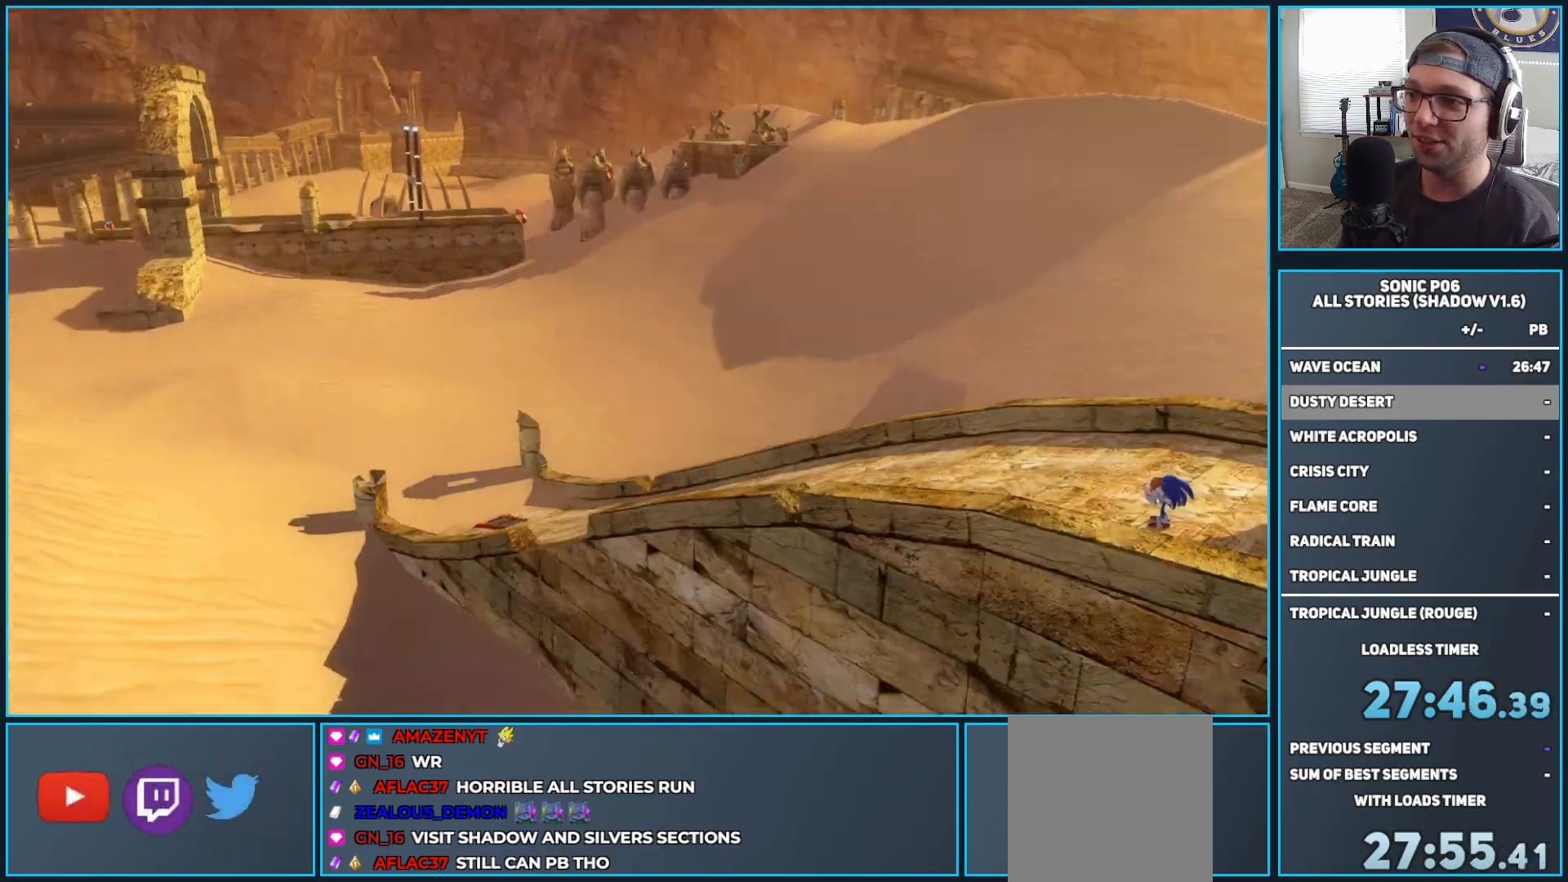
{"buttons": ["L1"], "left_stick": "down-left", "right_stick": "left", "events": [[200, "right_stick", "left"]]}
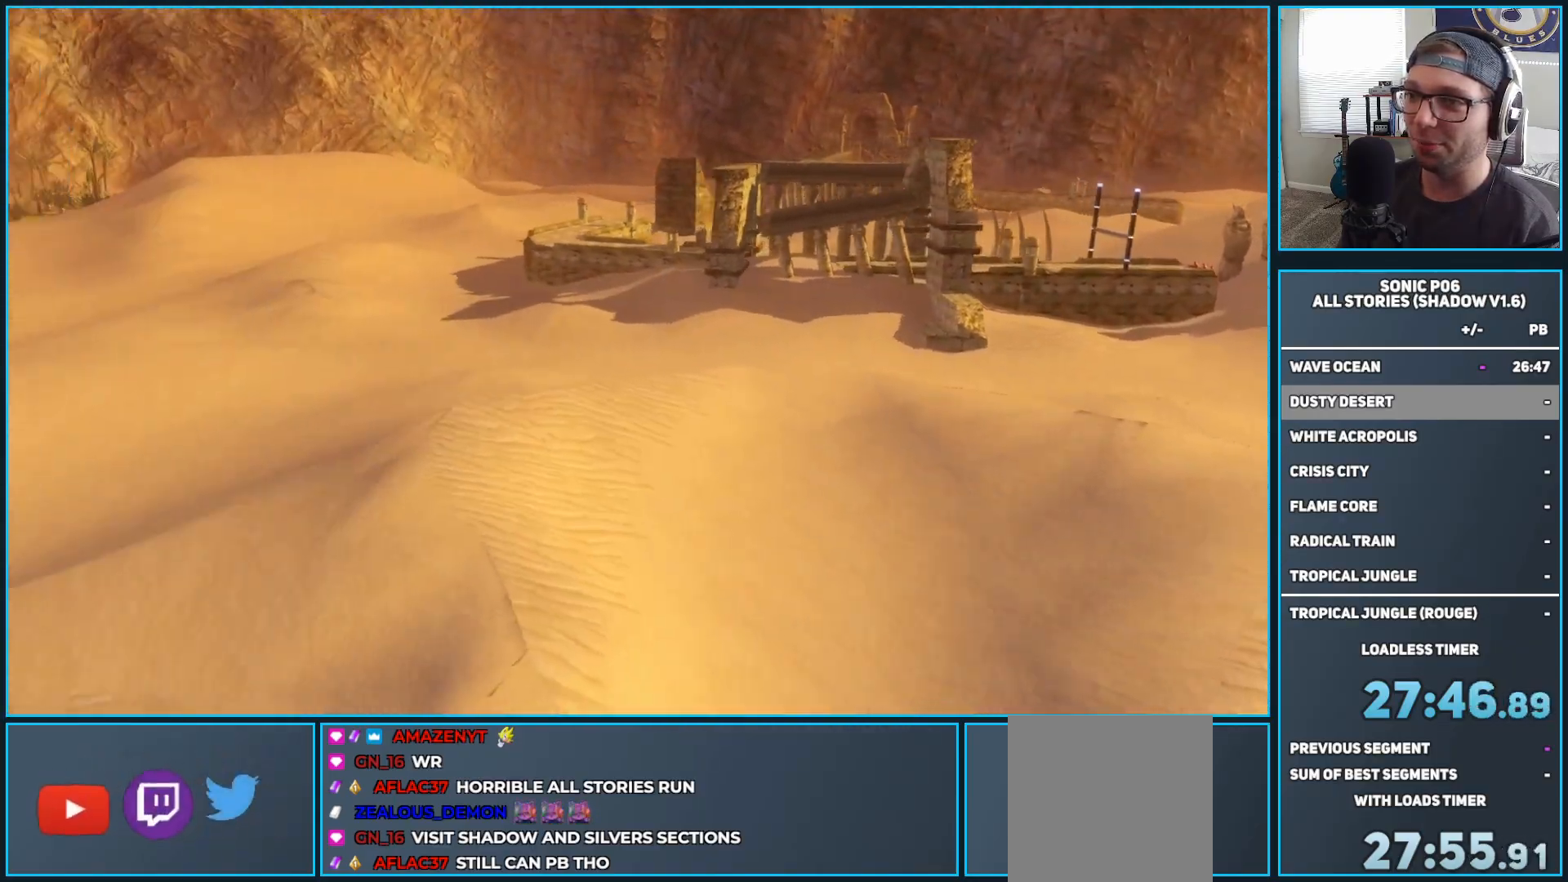
{"buttons": ["L1"], "left_stick": "up", "right_stick": "up-left", "events": [[33, "left_stick", "left"], [400, "left_stick", "up-left"], [417, "right_stick", "up-left"], [500, "left_stick", "up"]]}
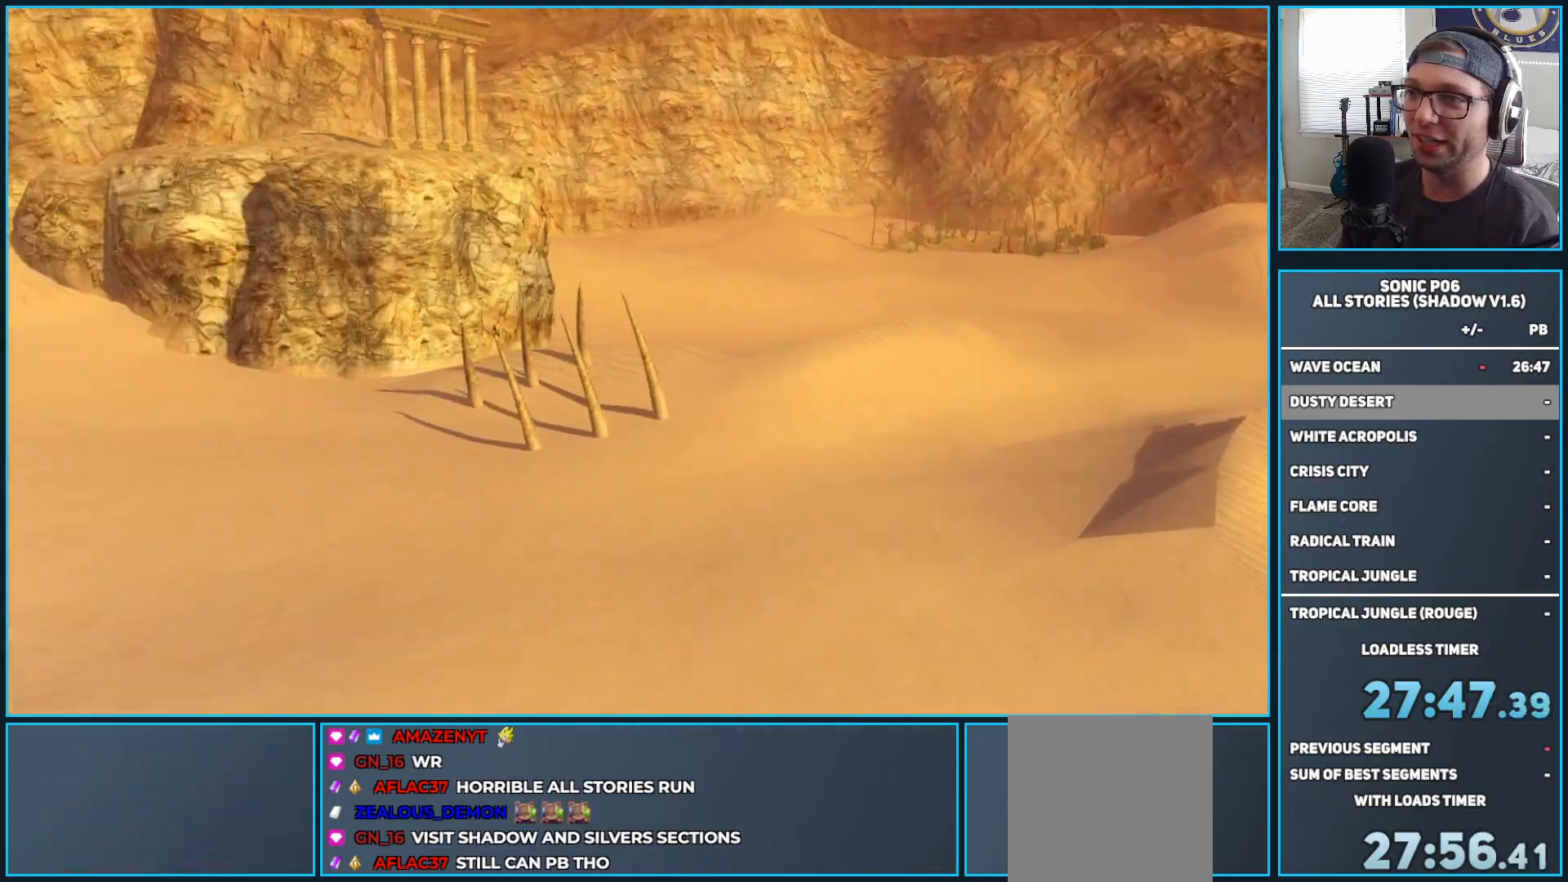
{"buttons": ["L1"], "left_stick": "down-right", "right_stick": "left", "events": [[200, "left_stick", "up-right"], [250, "right_stick", "left"], [483, "left_stick", "down-right"]]}
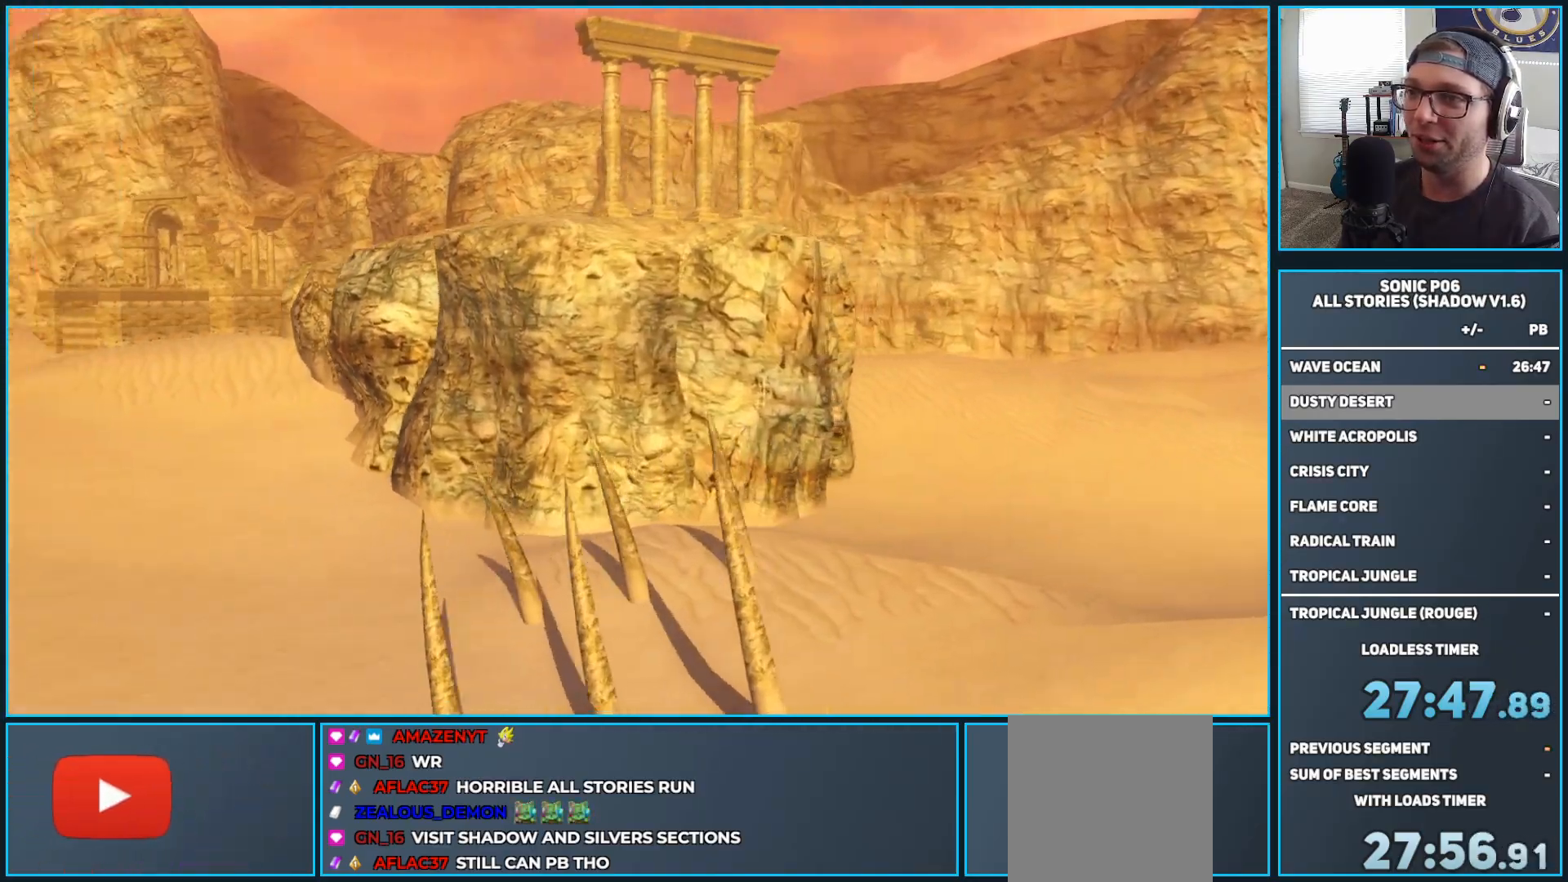
{"buttons": ["L1"], "left_stick": "down-right", "right_stick": "left", "events": []}
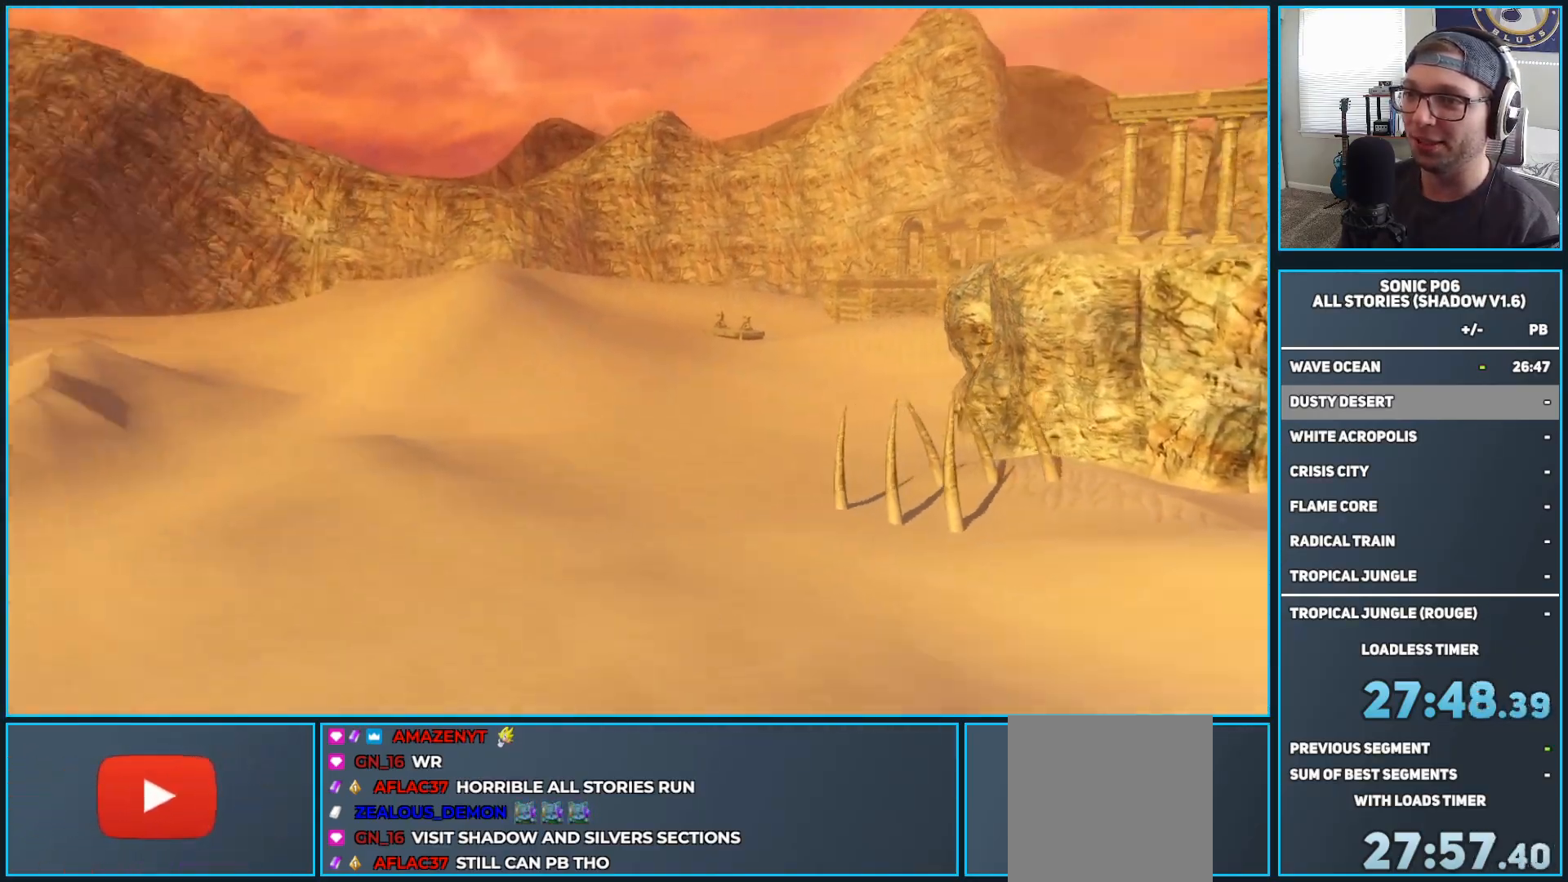
{"buttons": ["L1"], "left_stick": "down-right", "right_stick": "left", "events": []}